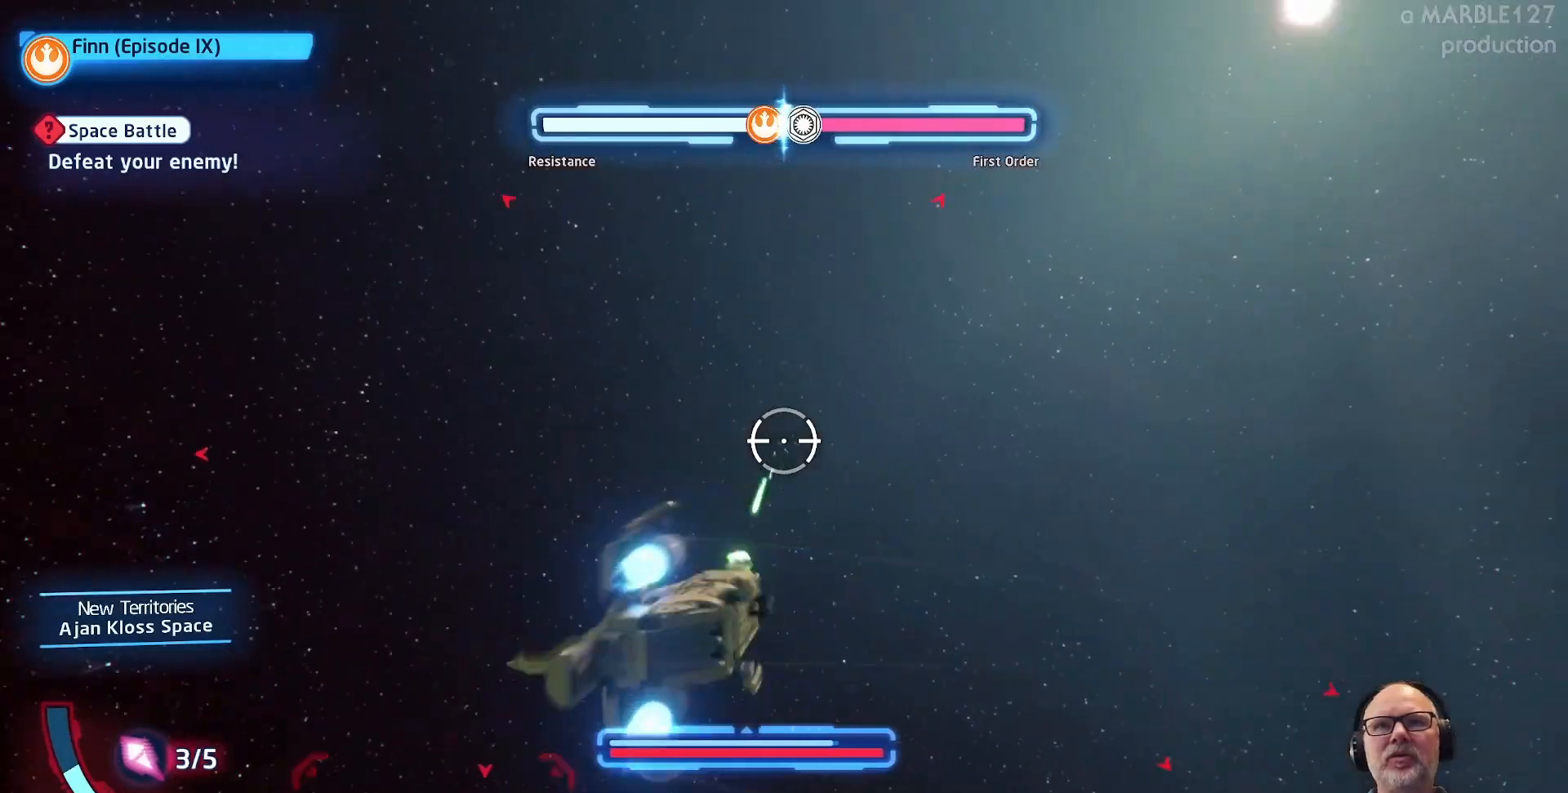
Gameplay with a controller (Xbox layout); each line is a JSON object with the inputs held at the frame after it. "events" lists button and stick changes between this image and that frame as [ms after this image, input, new state], when the widget could be followed in between. Not read: L2 L3 R2 R3.
{"buttons": ["A"], "left_stick": "right", "right_stick": "center", "events": [[33, "left_stick", "right"]]}
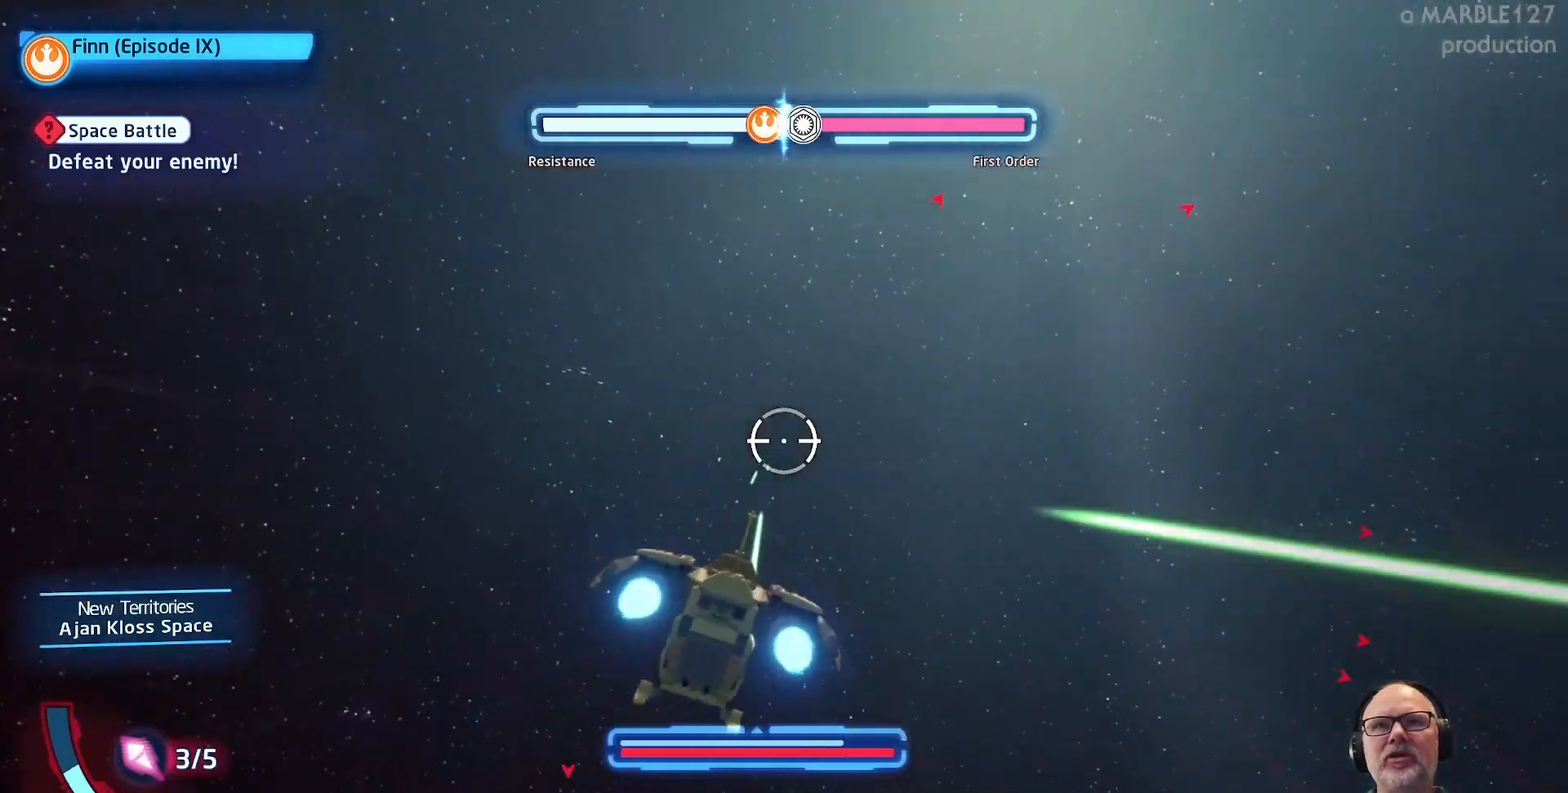
{"buttons": ["A"], "left_stick": "right", "right_stick": "center", "events": []}
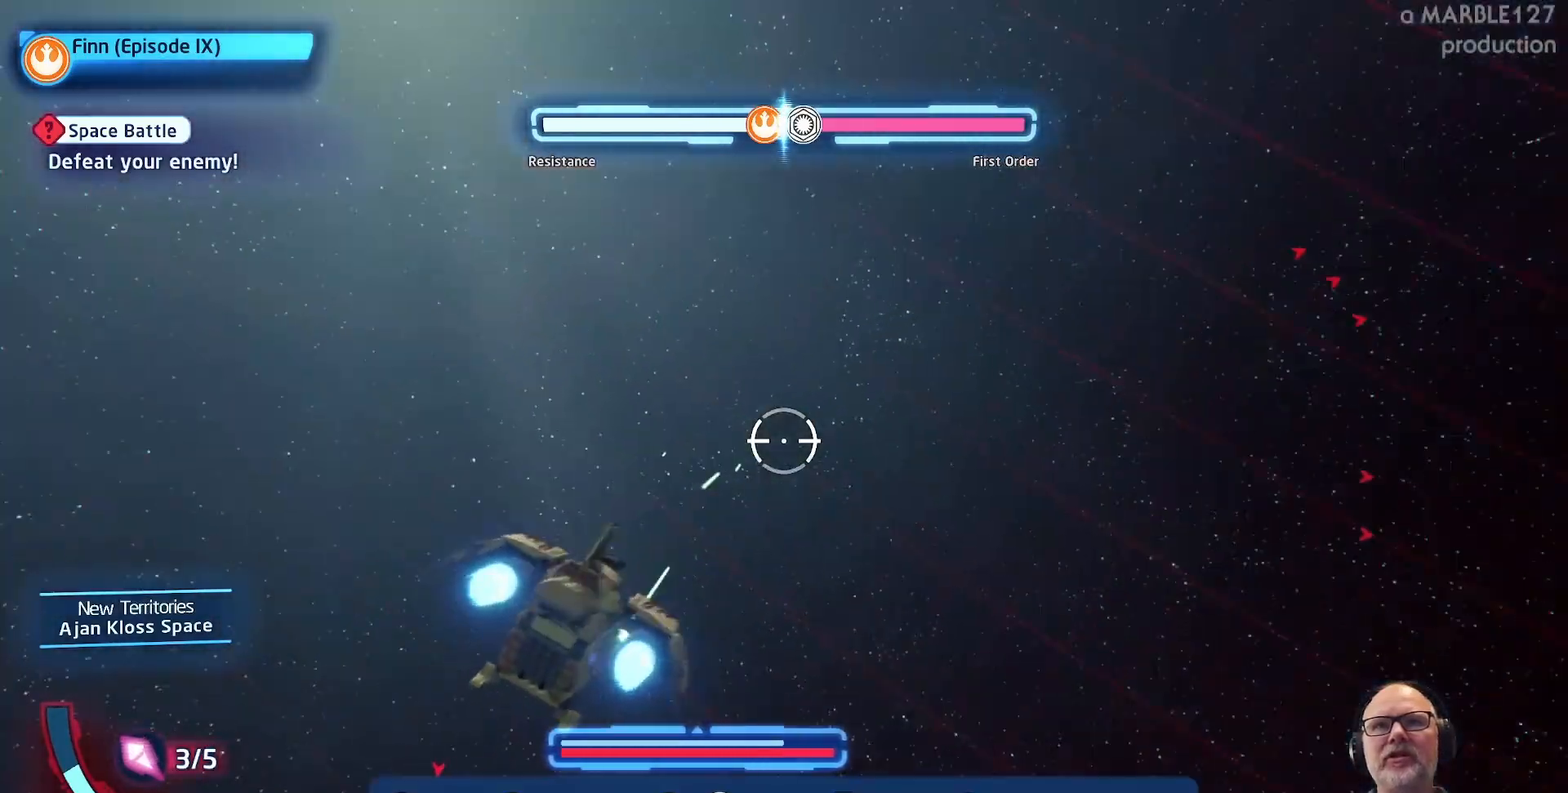
{"buttons": ["A"], "left_stick": "up-right", "right_stick": "center", "events": [[400, "left_stick", "up-right"]]}
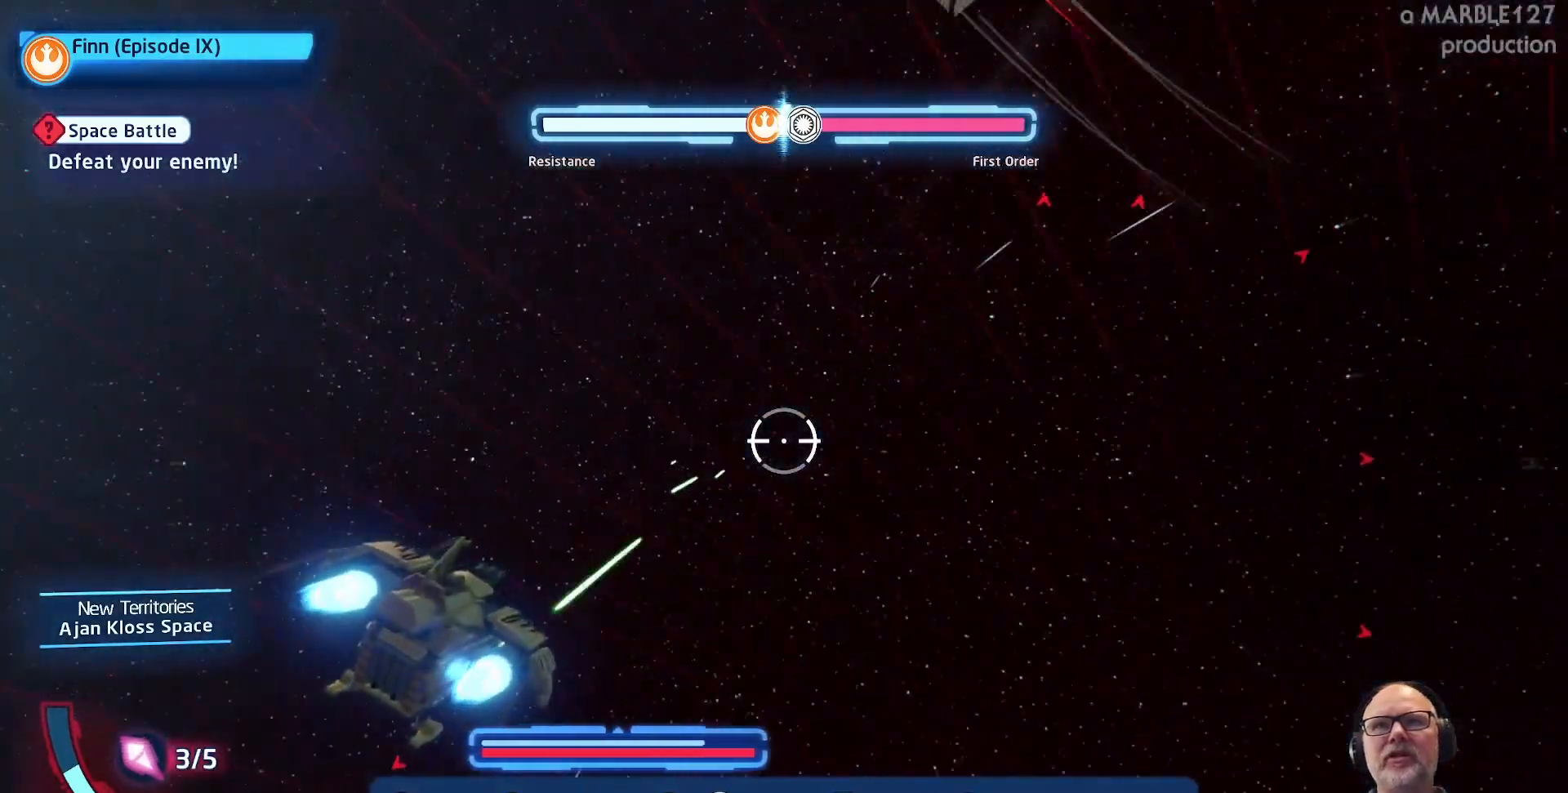
{"buttons": ["A"], "left_stick": "up-left", "right_stick": "center", "events": [[67, "left_stick", "up"], [400, "left_stick", "up-left"]]}
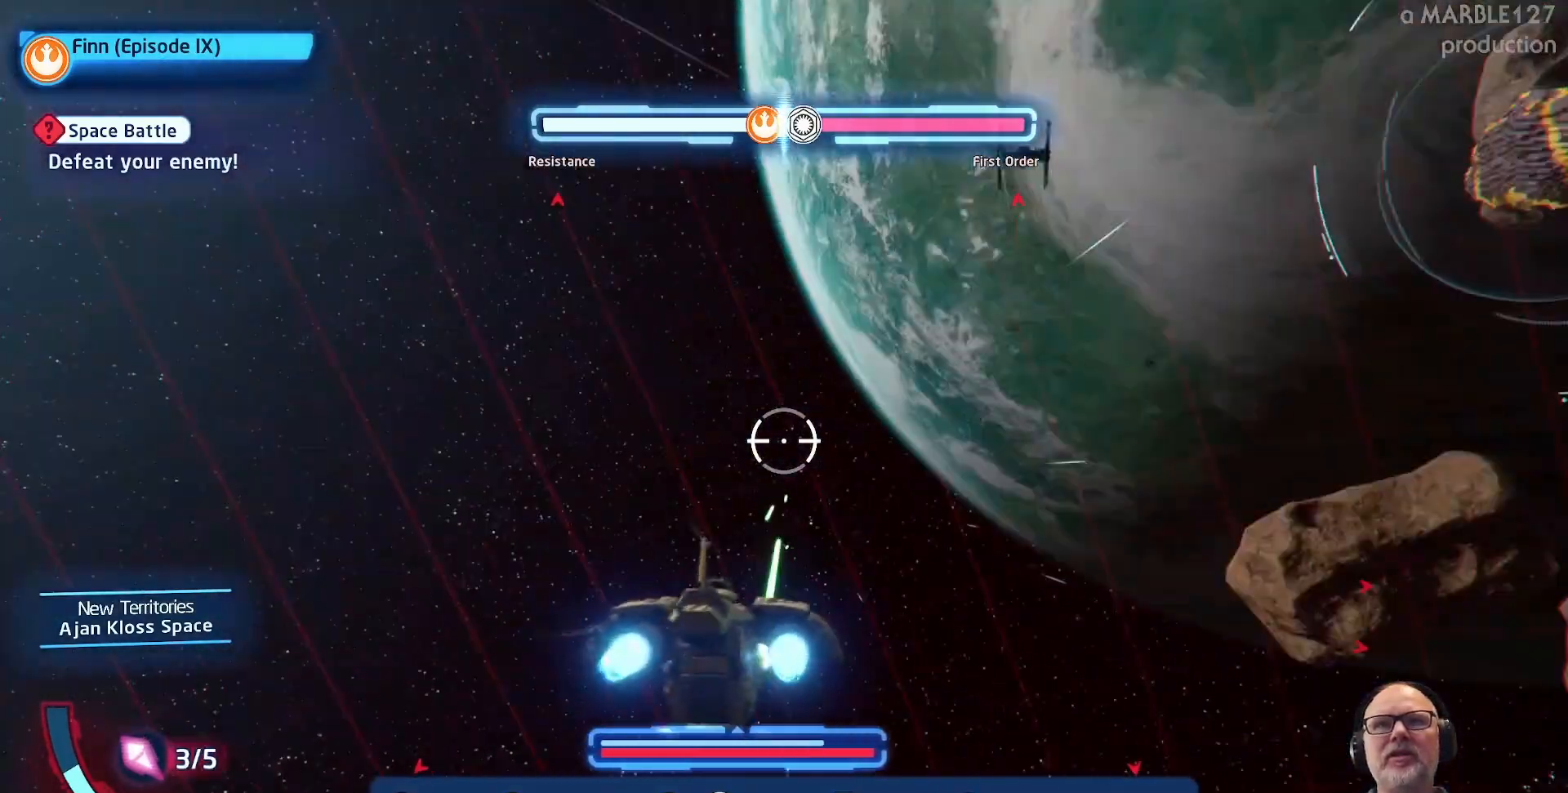
{"buttons": ["A"], "left_stick": "up-right", "right_stick": "center", "events": [[467, "left_stick", "up-right"]]}
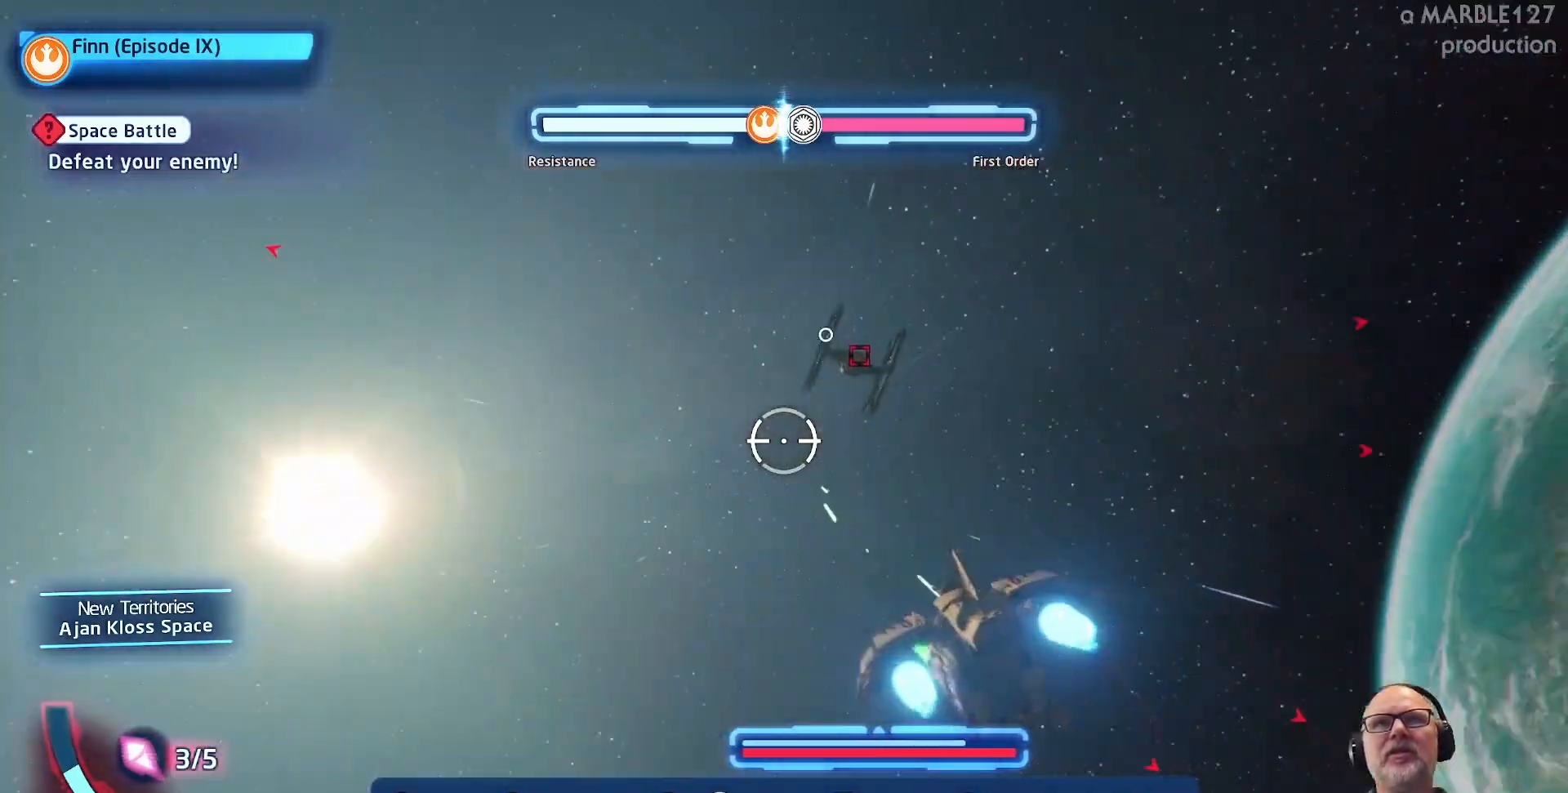
{"buttons": ["A"], "left_stick": "down", "right_stick": "center", "events": [[267, "left_stick", "down-left"], [400, "left_stick", "down"]]}
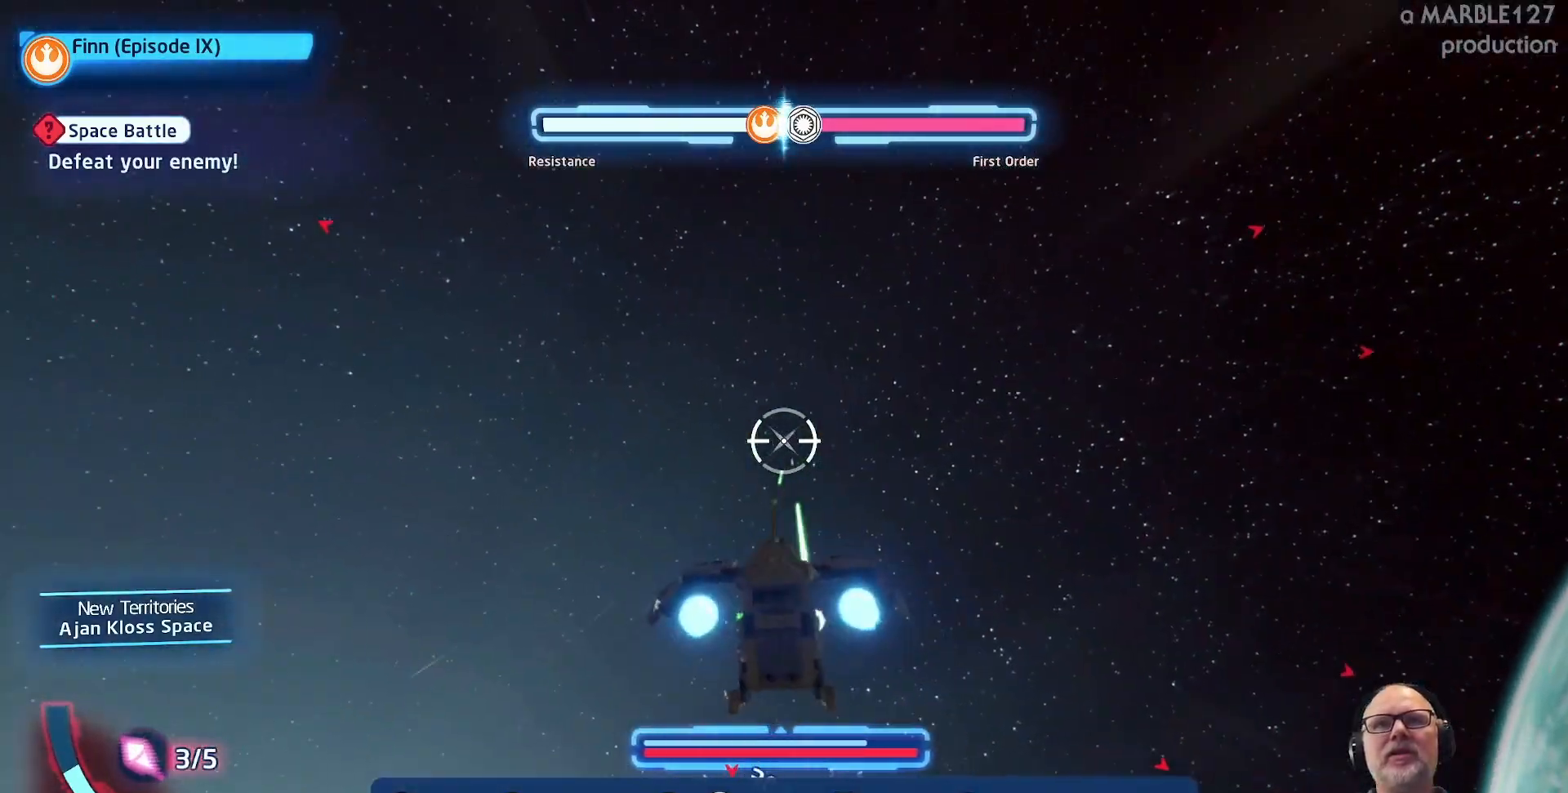
{"buttons": ["A"], "left_stick": "down", "right_stick": "center", "events": []}
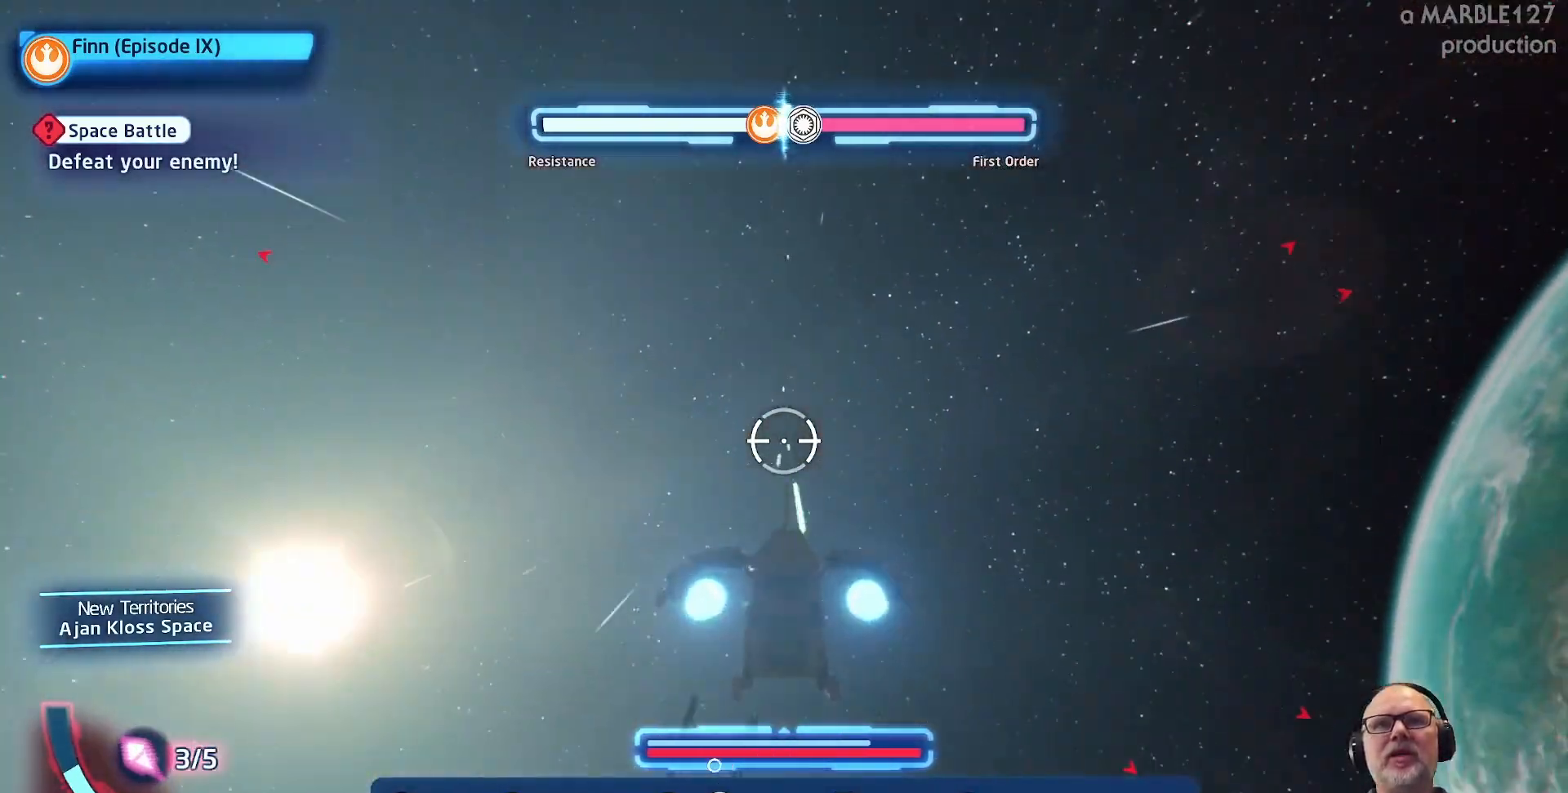
{"buttons": ["A"], "left_stick": "up-left", "right_stick": "center", "events": [[167, "left_stick", "center"], [300, "left_stick", "left"], [433, "left_stick", "up-left"]]}
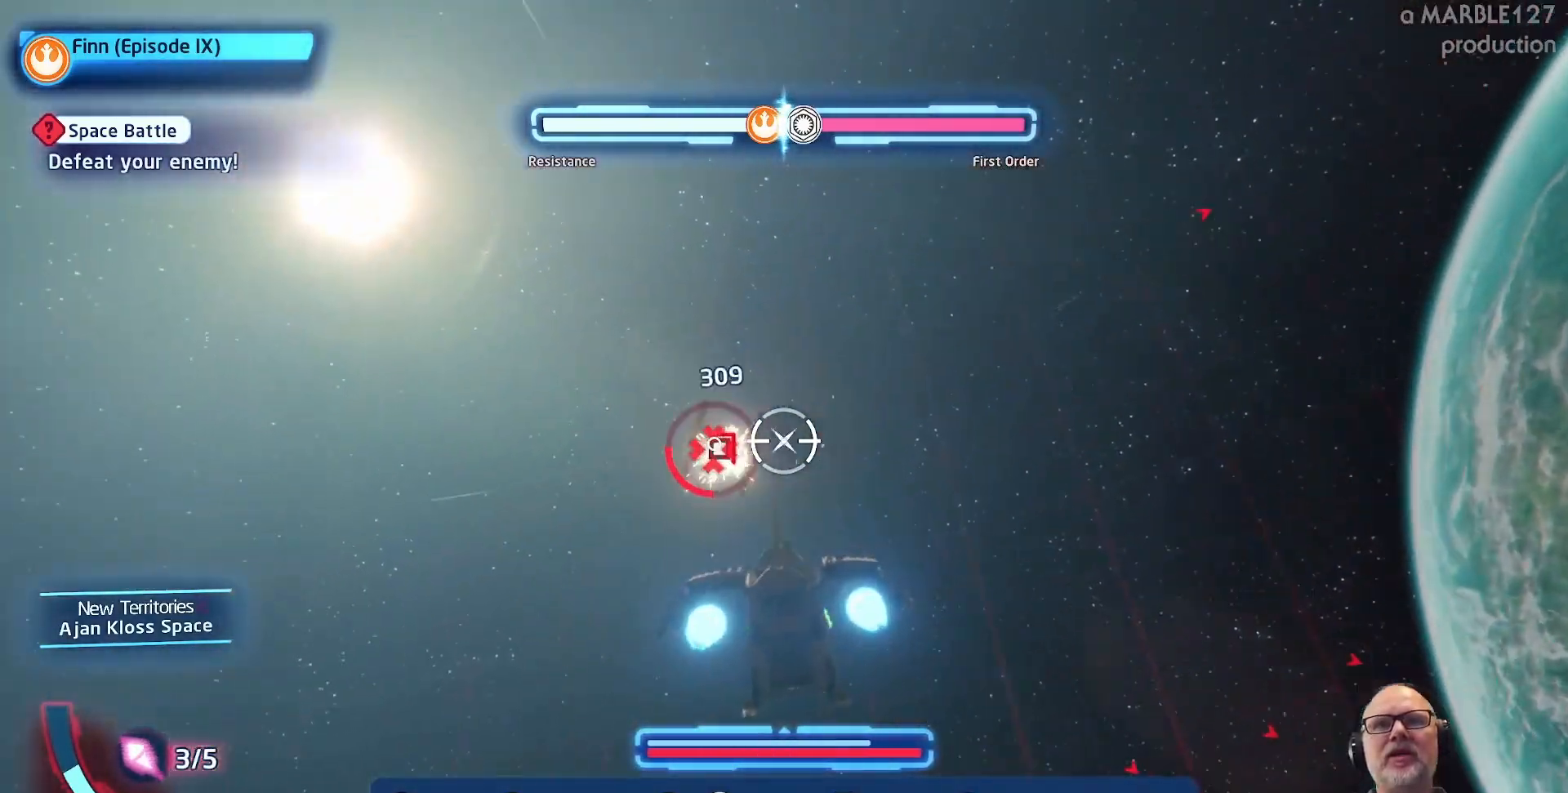
{"buttons": ["A"], "left_stick": "down", "right_stick": "center", "events": [[100, "left_stick", "center"], [467, "left_stick", "down"]]}
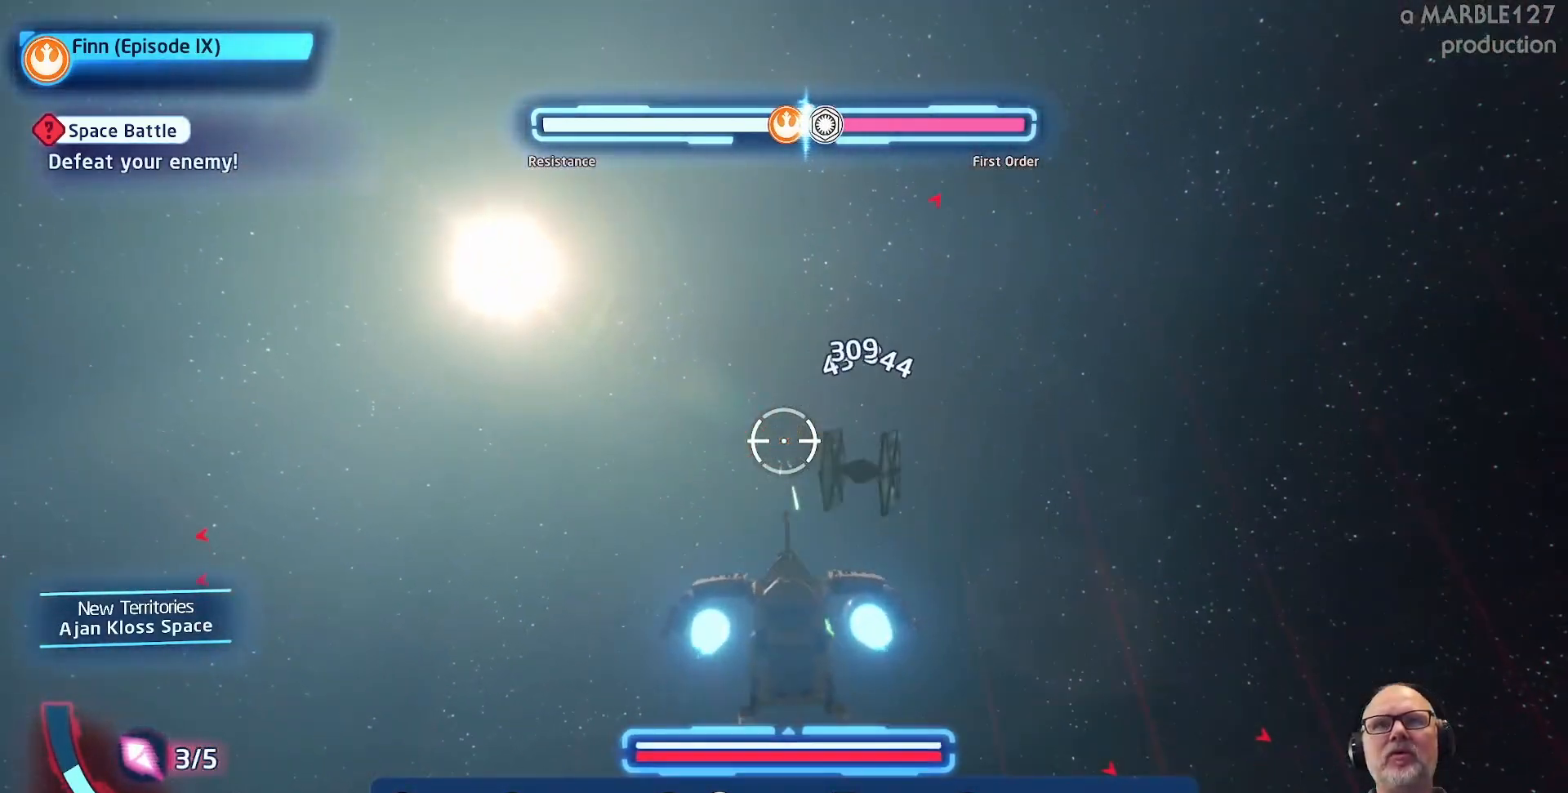
{"buttons": ["A"], "left_stick": "up-right", "right_stick": "center", "events": [[133, "left_stick", "right"], [333, "left_stick", "up-right"]]}
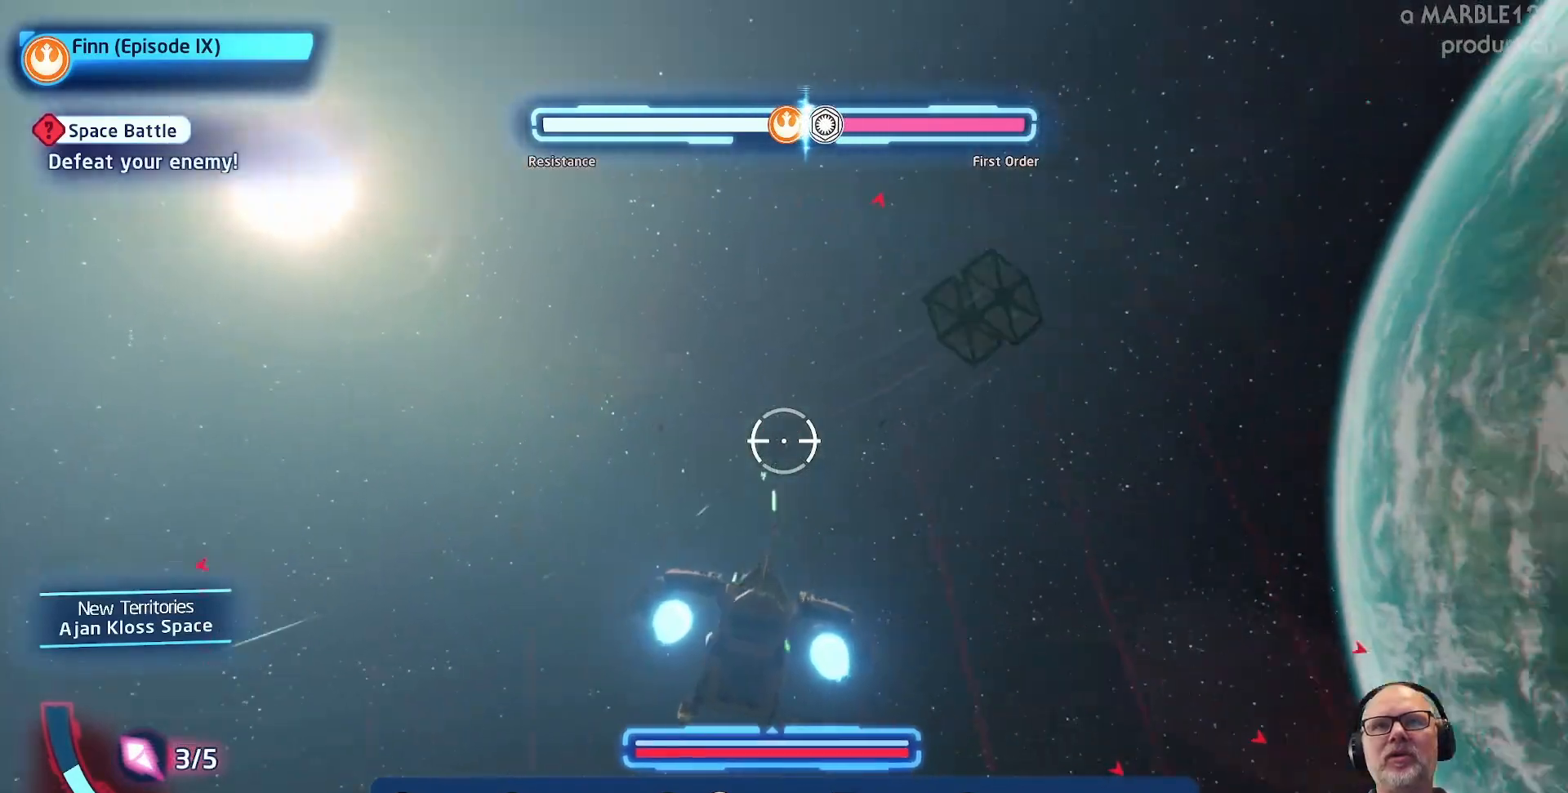
{"buttons": ["A"], "left_stick": "up", "right_stick": "center"}
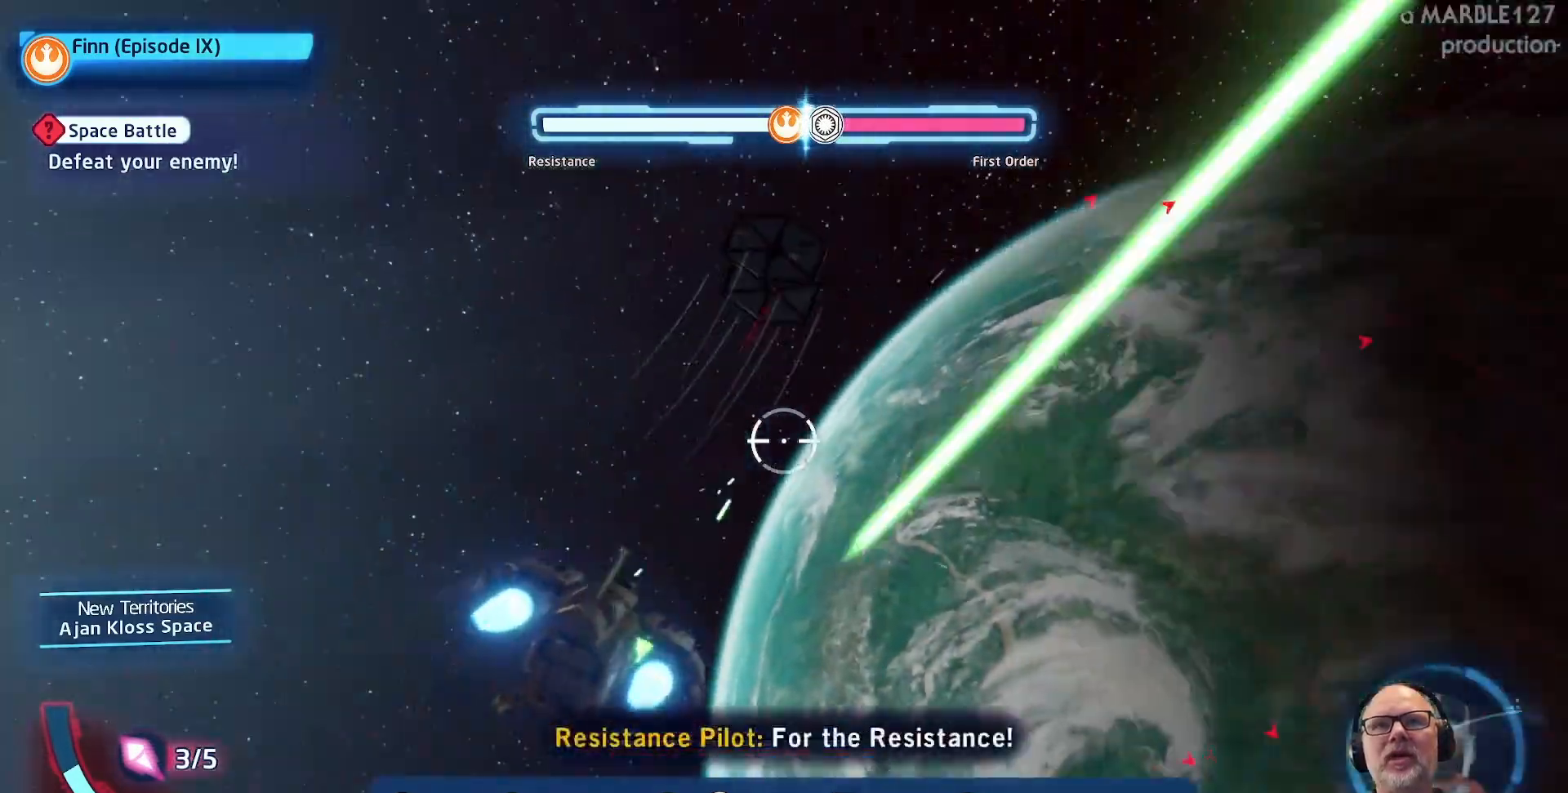
{"buttons": ["A"], "left_stick": "up", "right_stick": "center", "events": [[267, "left_stick", "up-left"], [400, "left_stick", "up"]]}
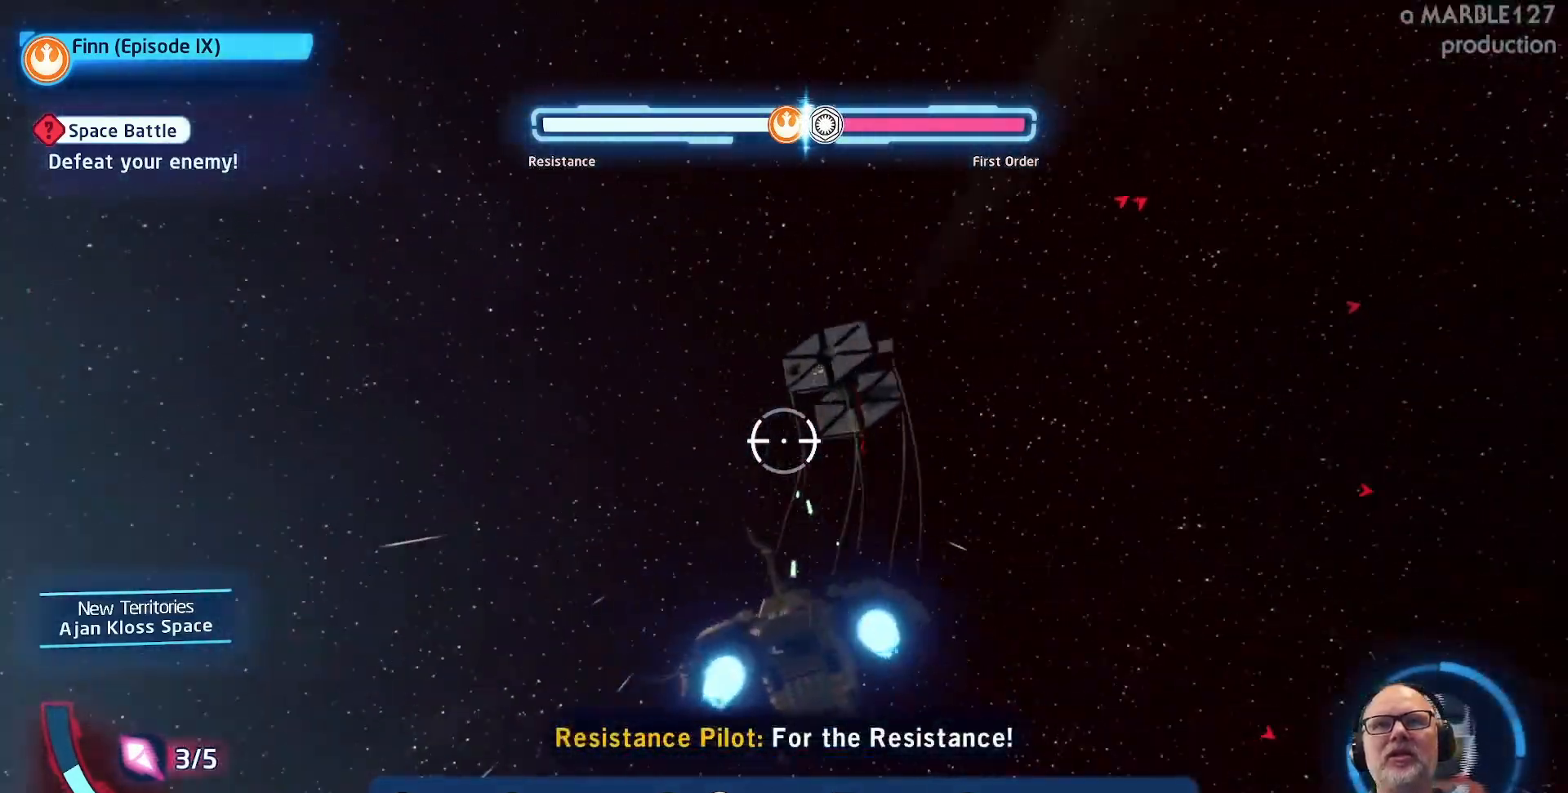
{"buttons": ["A"], "left_stick": "down-left", "right_stick": "center", "events": [[233, "left_stick", "right"], [467, "left_stick", "down-left"]]}
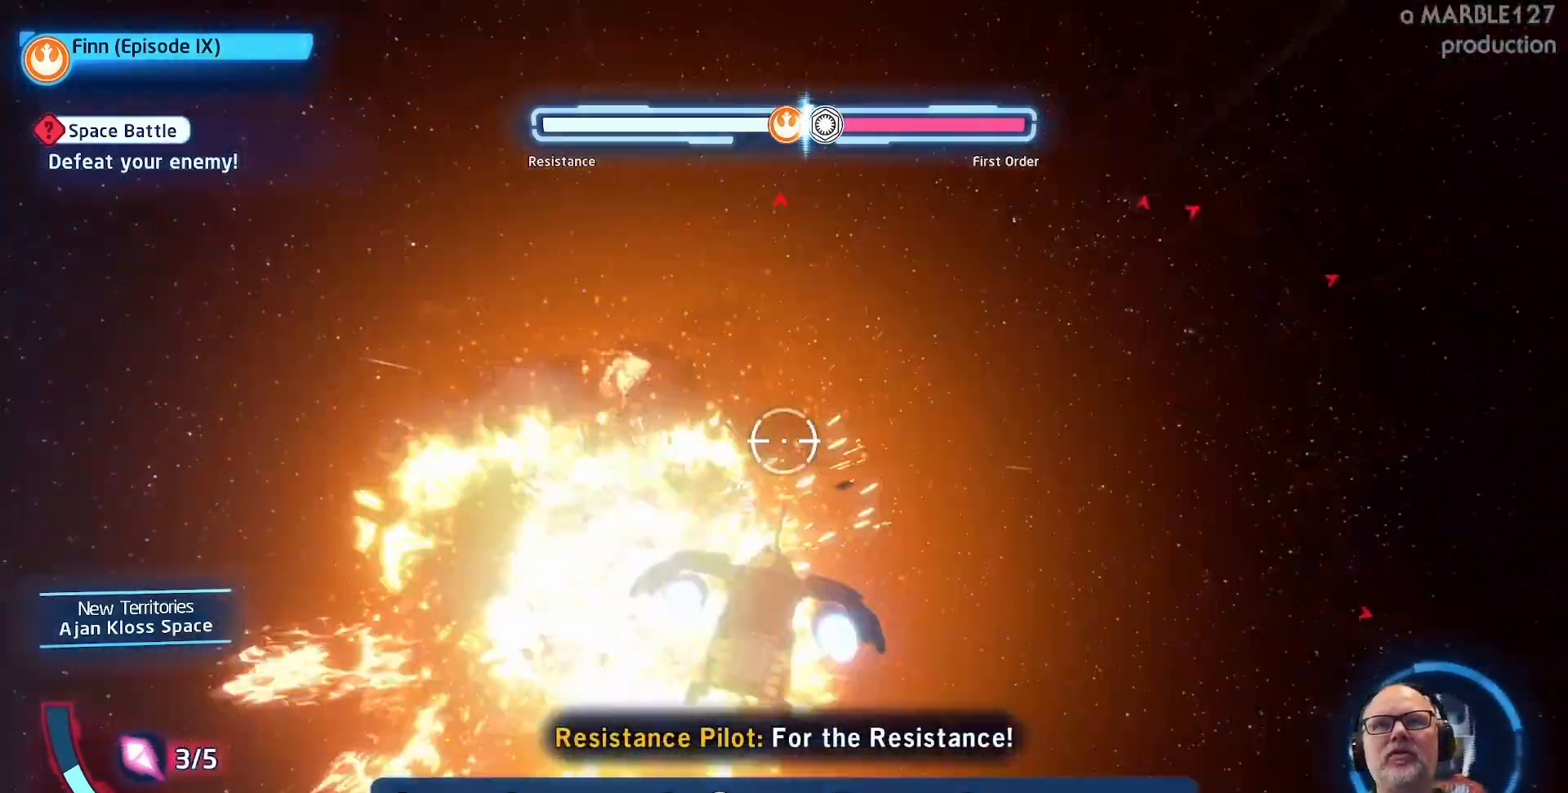
{"buttons": ["A"], "left_stick": "right", "right_stick": "center", "events": [[367, "left_stick", "center"], [433, "left_stick", "right"]]}
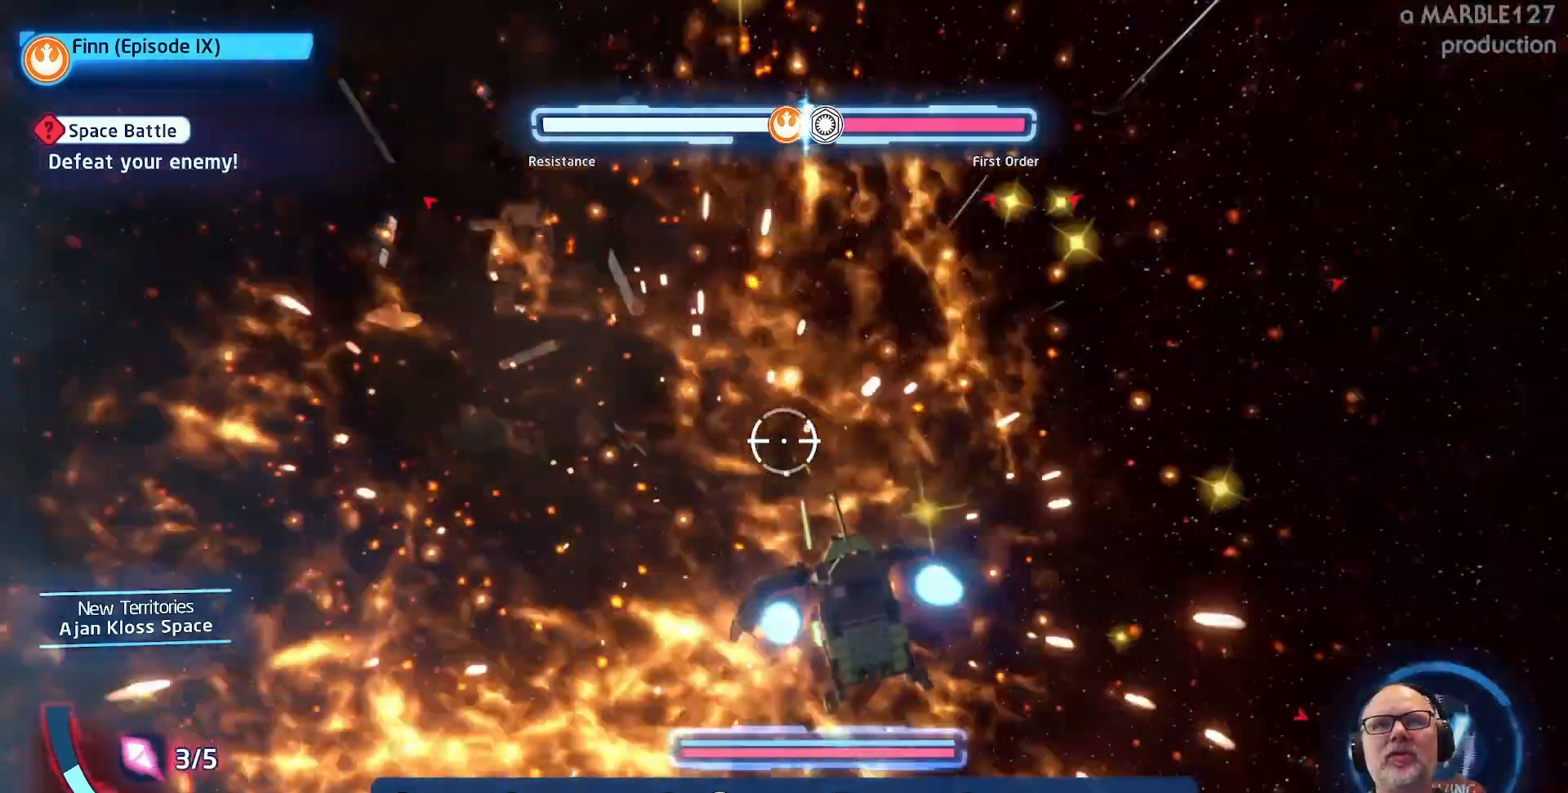
{"buttons": ["A"], "left_stick": "right", "right_stick": "center", "events": []}
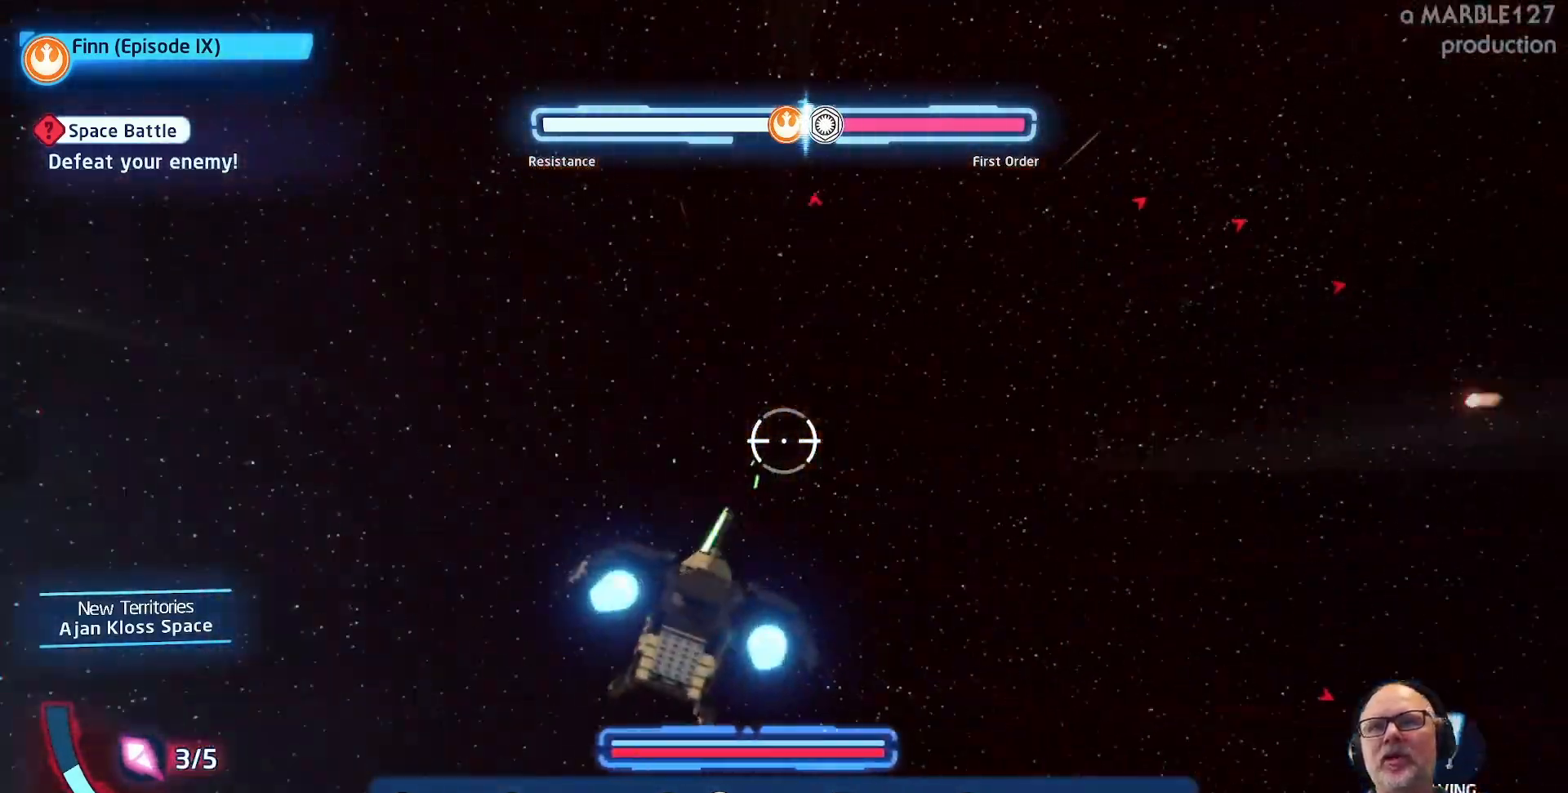
{"buttons": ["A"], "left_stick": "right", "right_stick": "center", "events": []}
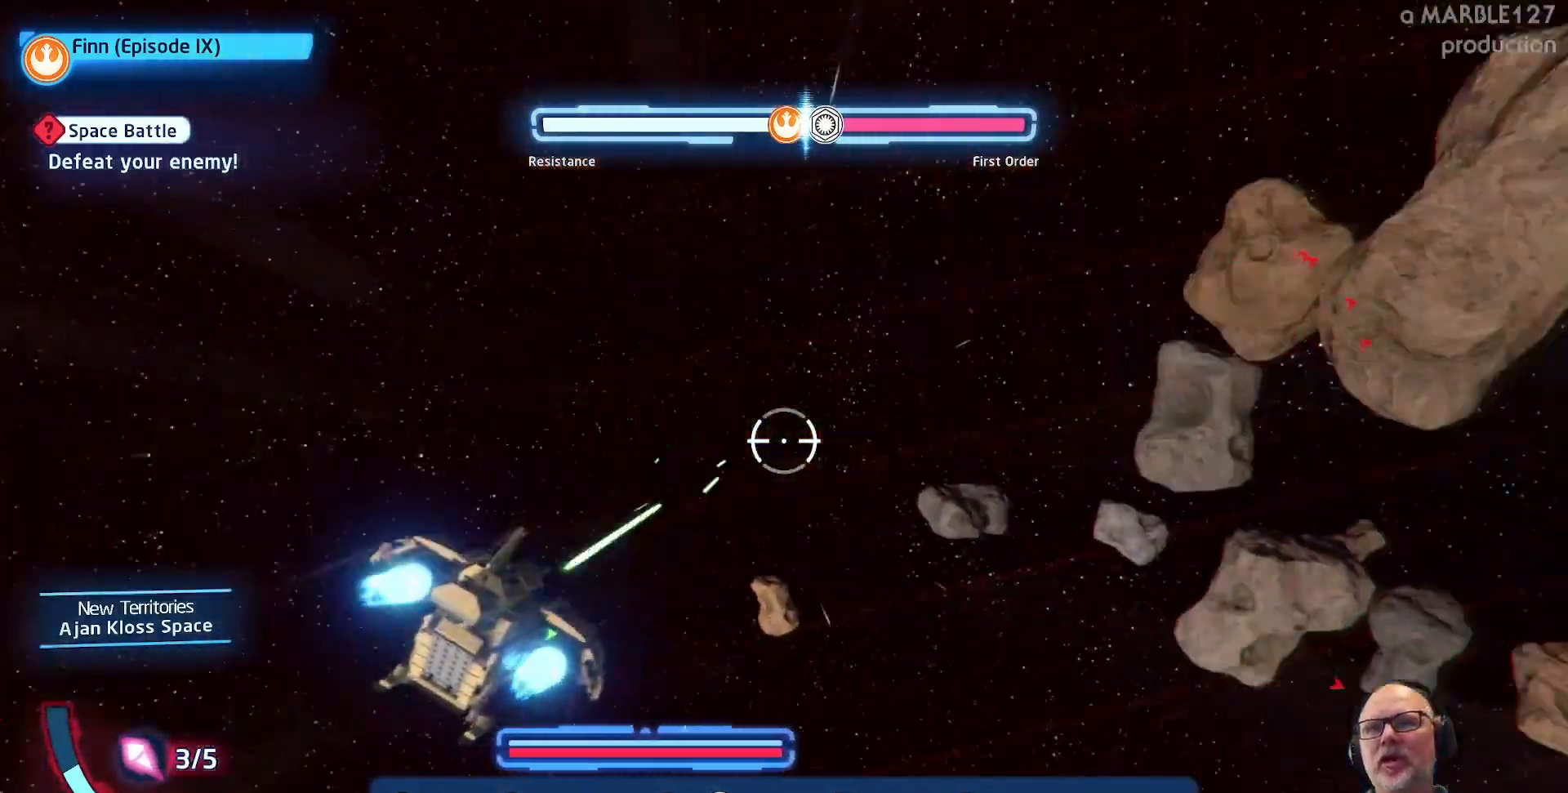
{"buttons": ["A"], "left_stick": "down-right", "right_stick": "center", "events": [[333, "left_stick", "down-right"]]}
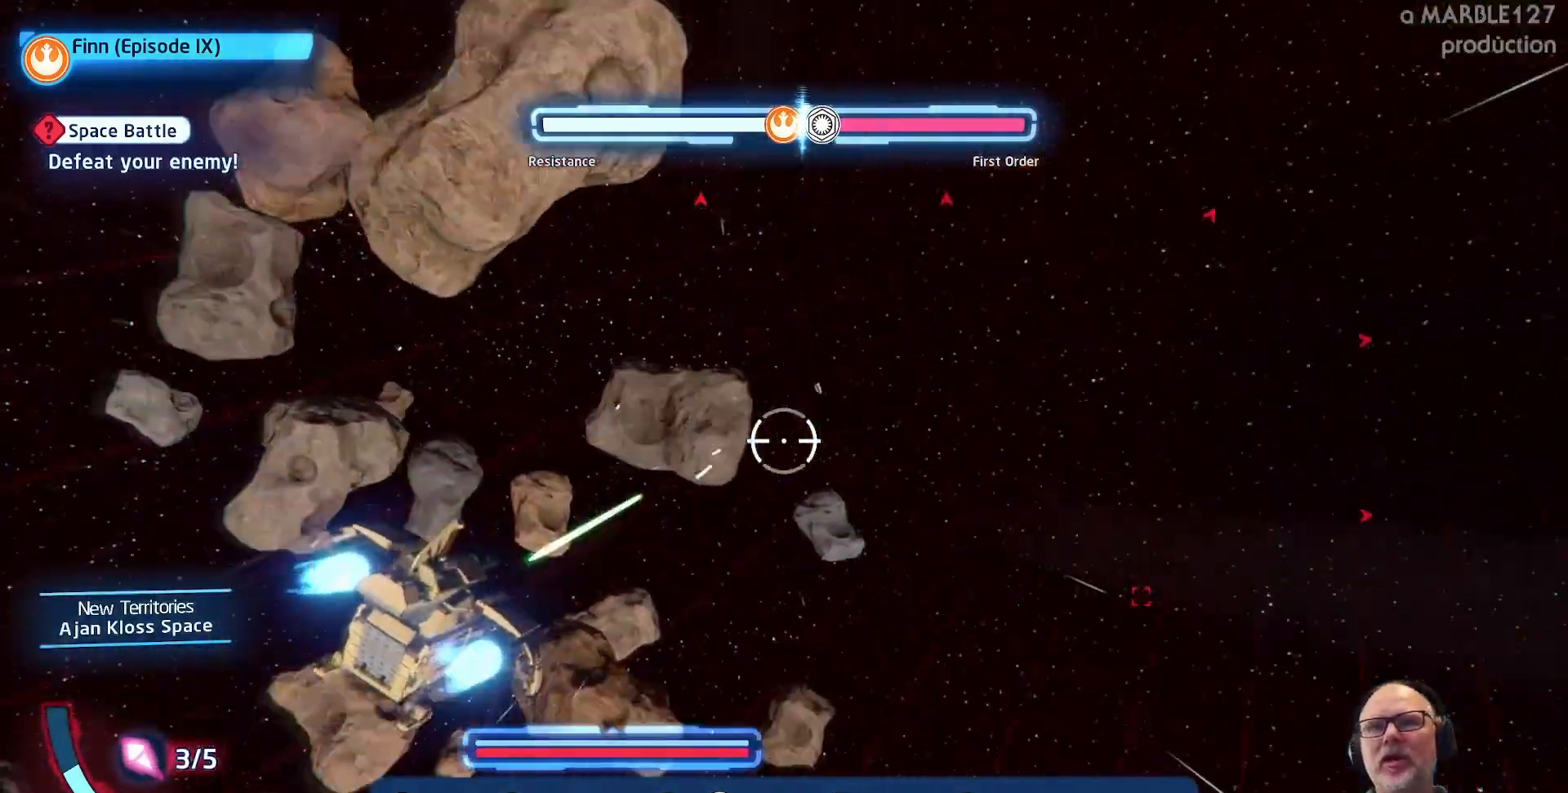
{"buttons": ["A"], "left_stick": "right", "right_stick": "center", "events": [[367, "left_stick", "right"]]}
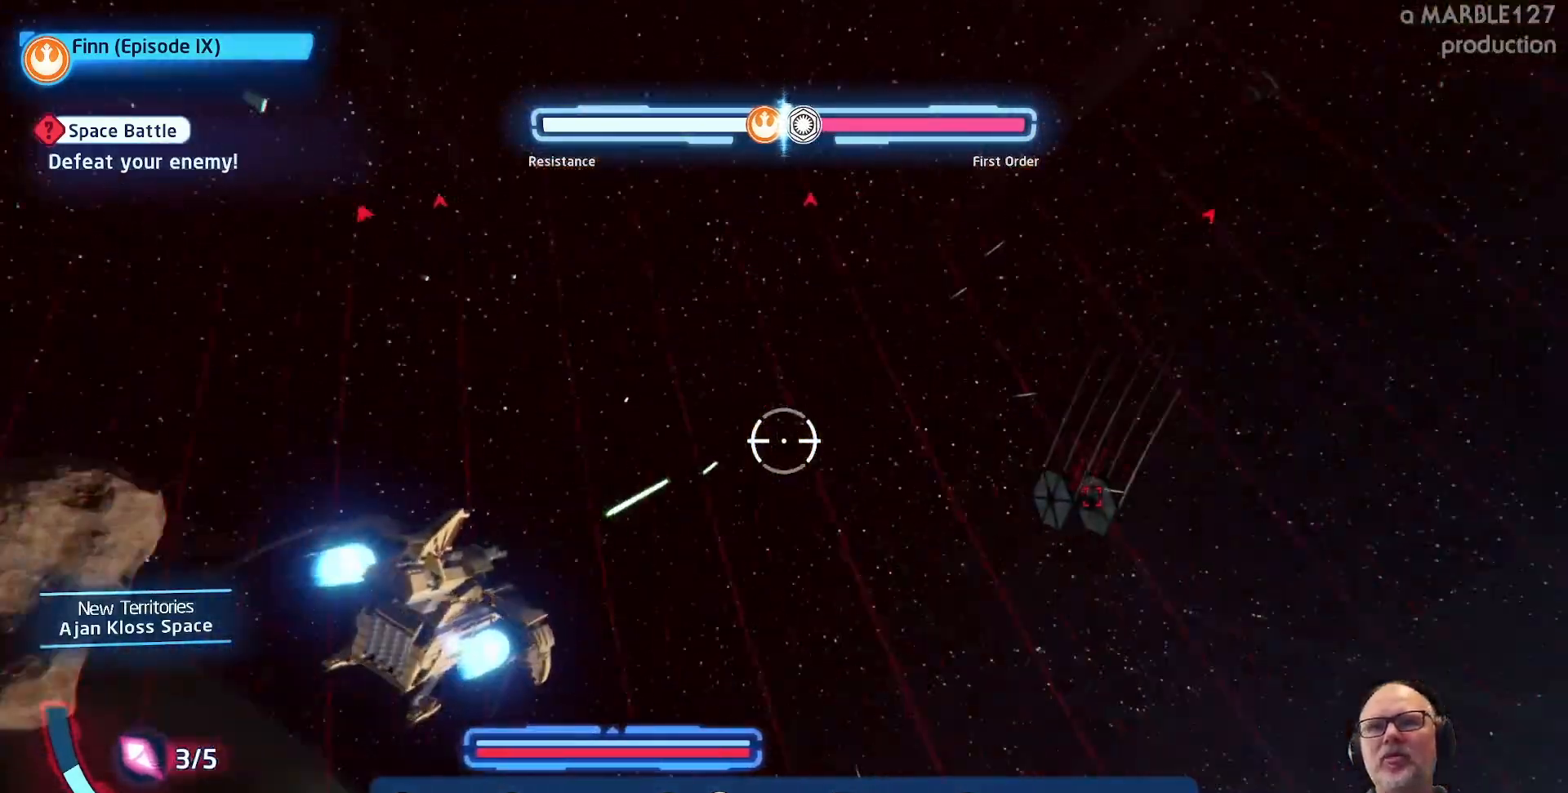
{"buttons": ["A"], "left_stick": "down-right", "right_stick": "center", "events": [[33, "left_stick", "up"], [167, "left_stick", "up-left"], [300, "left_stick", "down-right"]]}
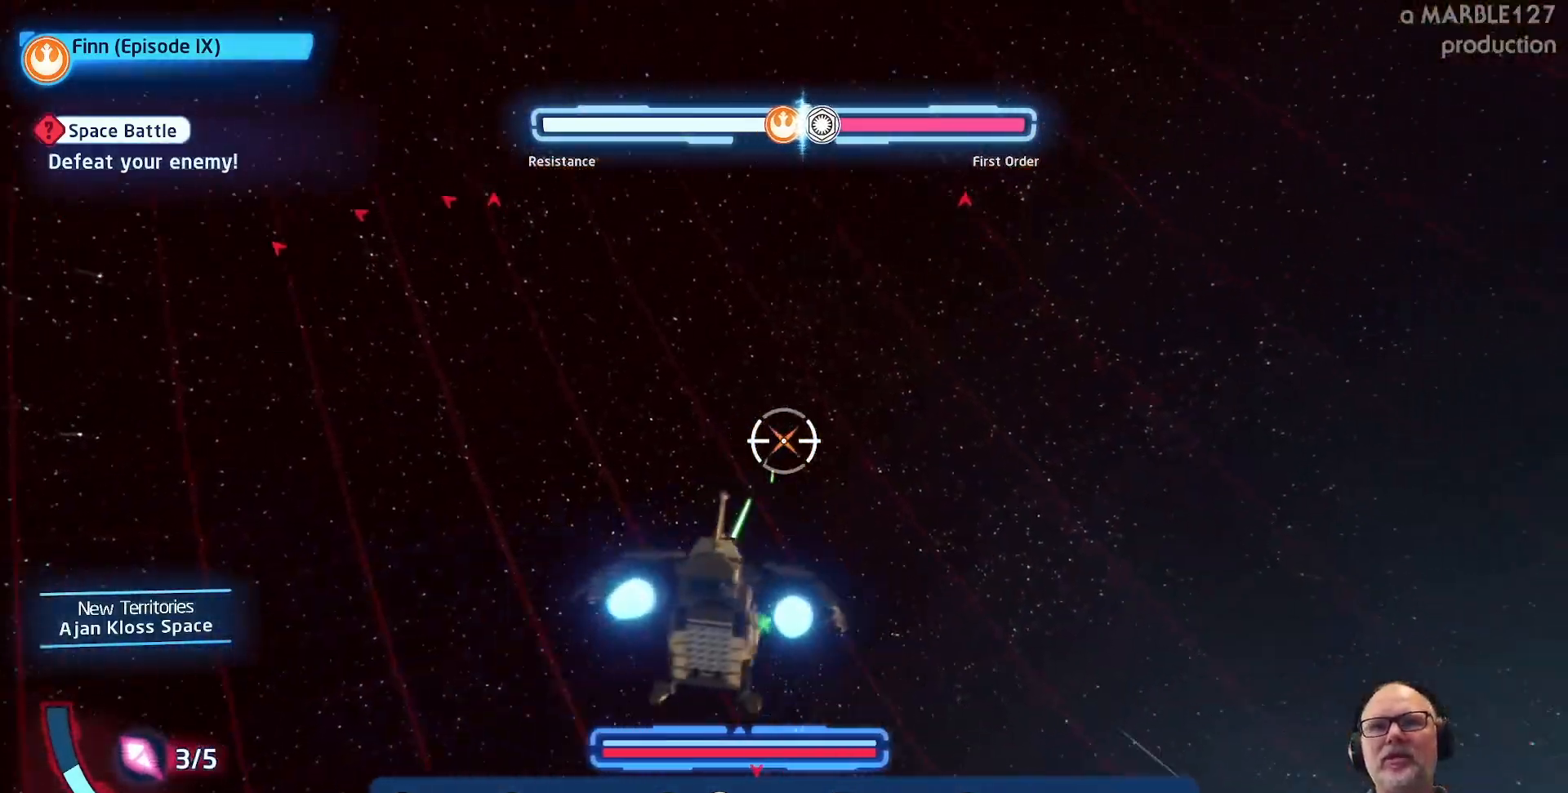
{"buttons": ["A"], "left_stick": "down-left", "right_stick": "center", "events": [[67, "left_stick", "down"], [367, "left_stick", "down-left"]]}
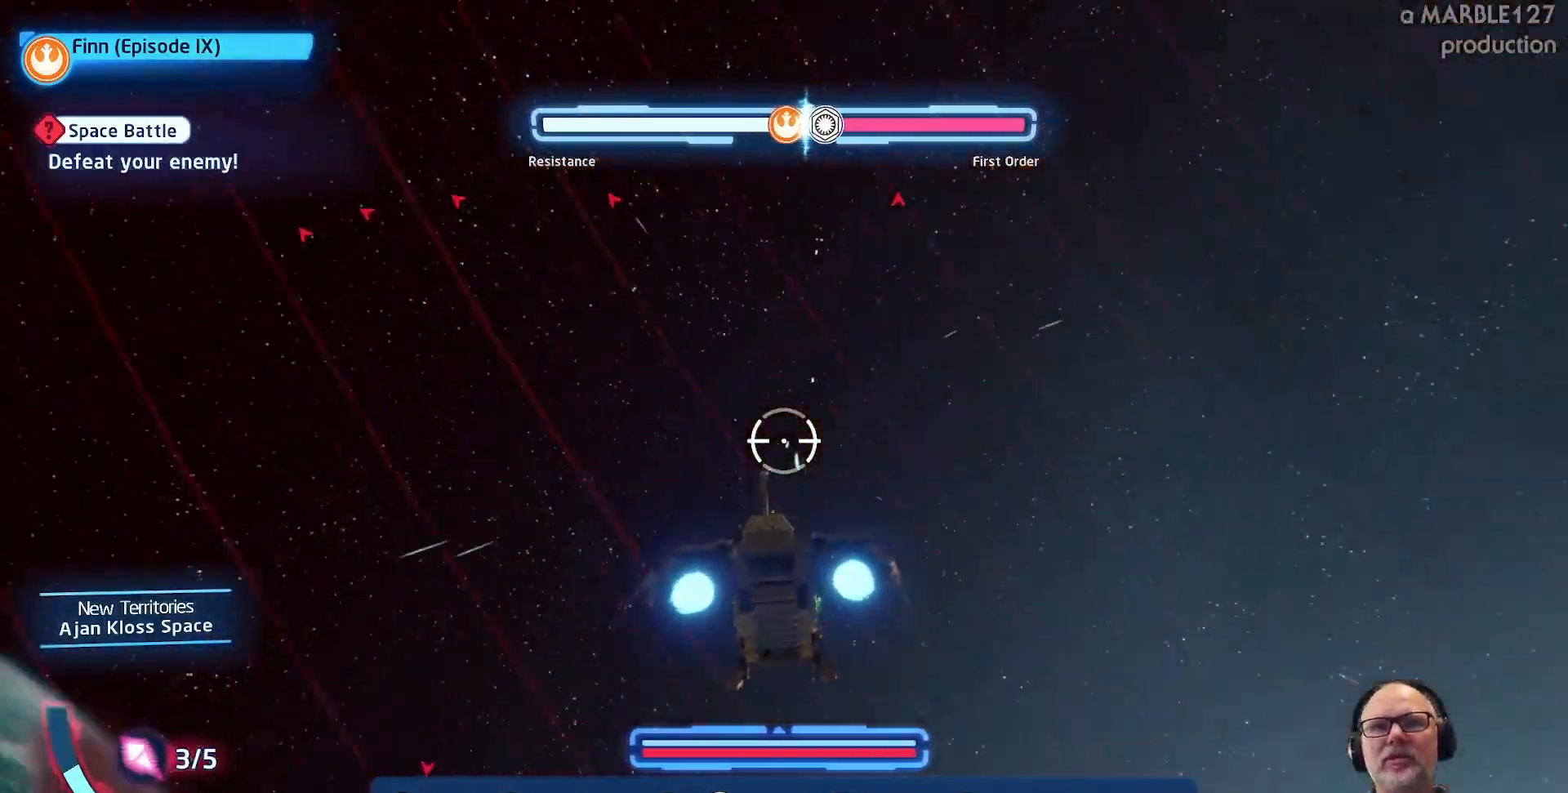
{"buttons": ["A"], "left_stick": "down-left", "right_stick": "center", "events": []}
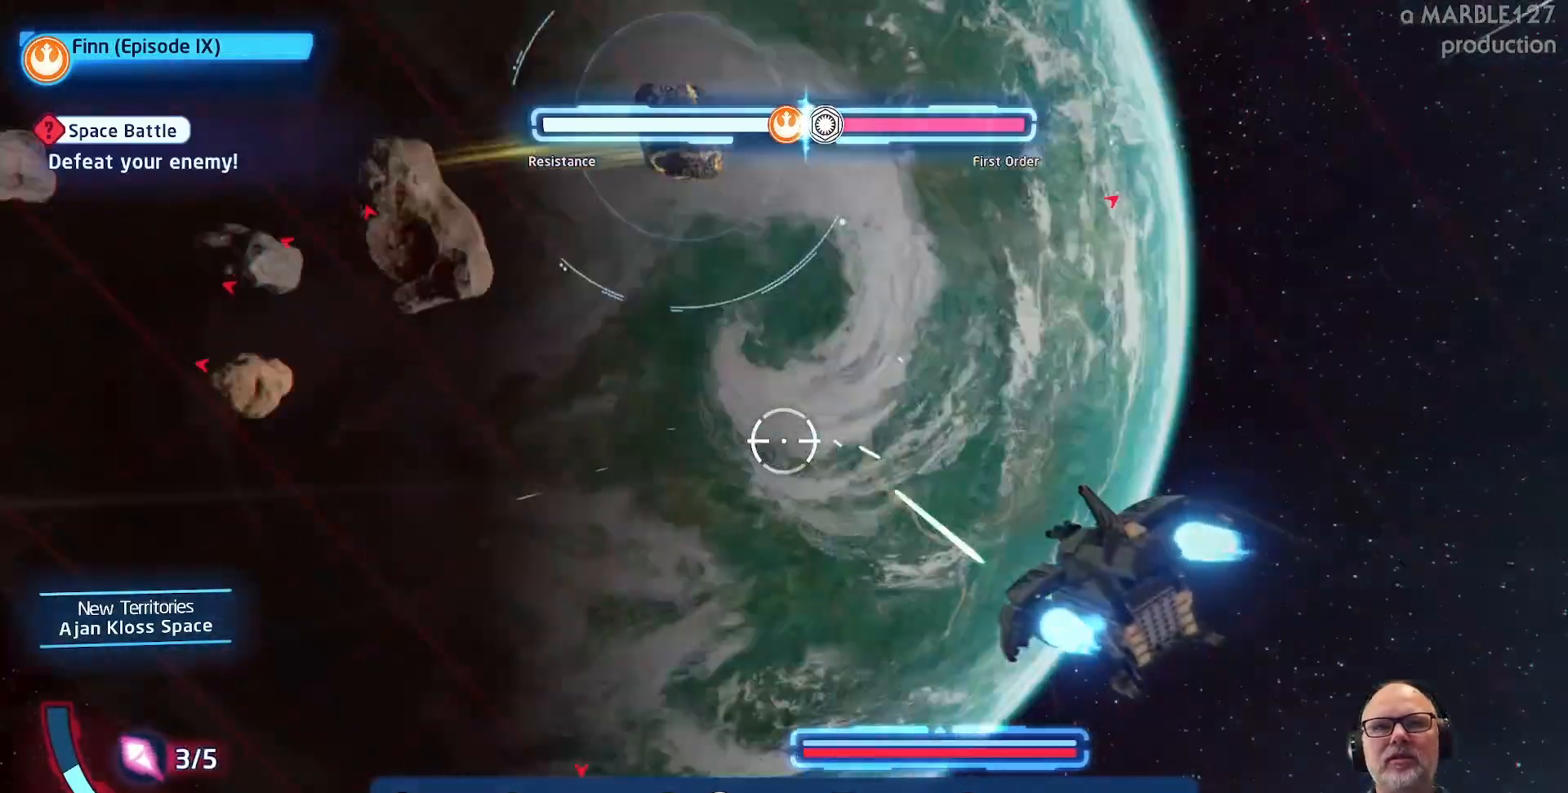
{"buttons": ["A"], "left_stick": "down", "right_stick": "center", "events": [[267, "left_stick", "center"], [333, "left_stick", "down"]]}
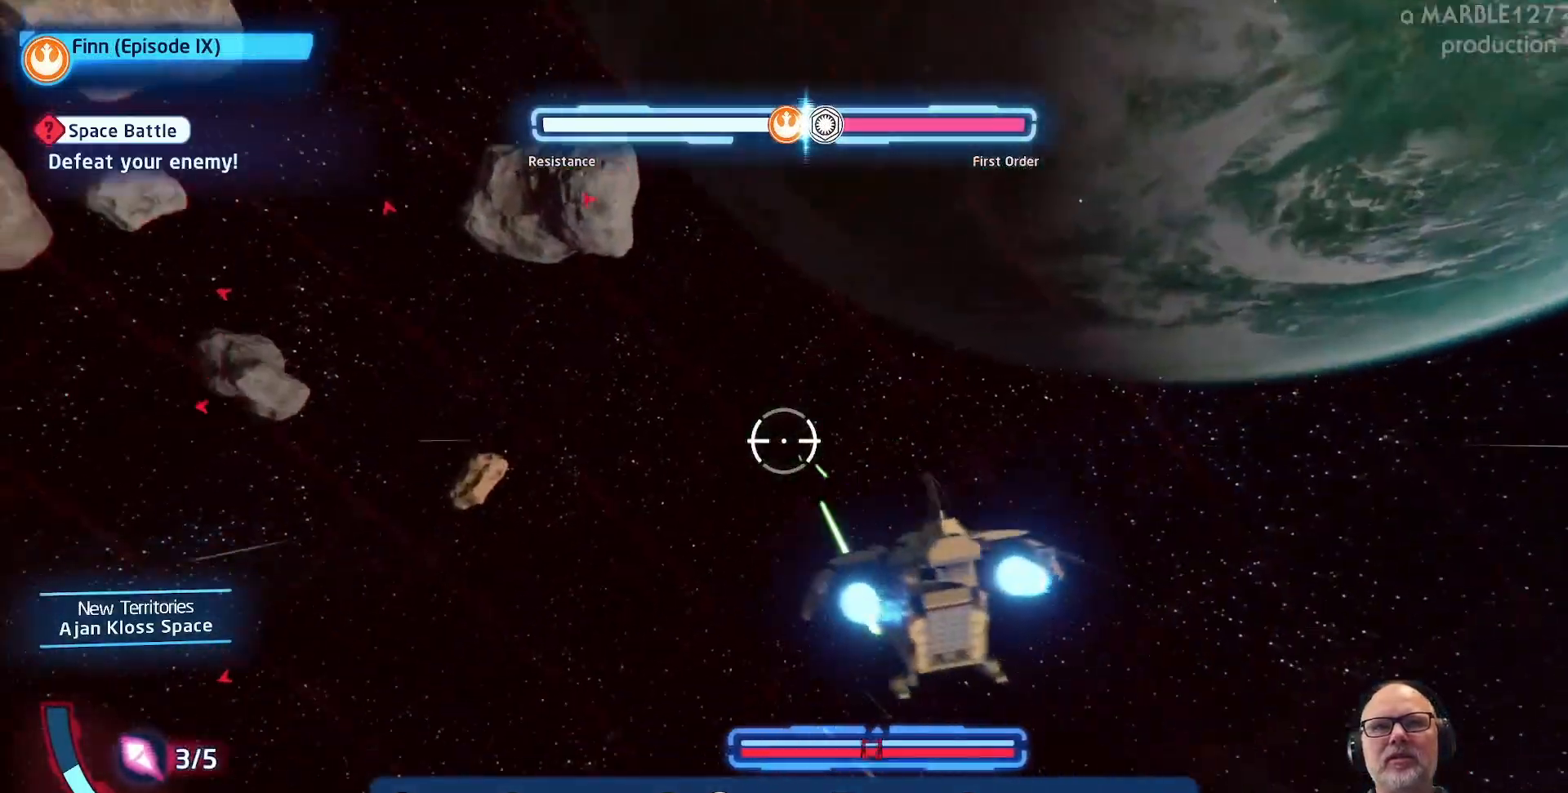
{"buttons": ["A"], "left_stick": "down-right", "right_stick": "center", "events": [[467, "left_stick", "down-right"]]}
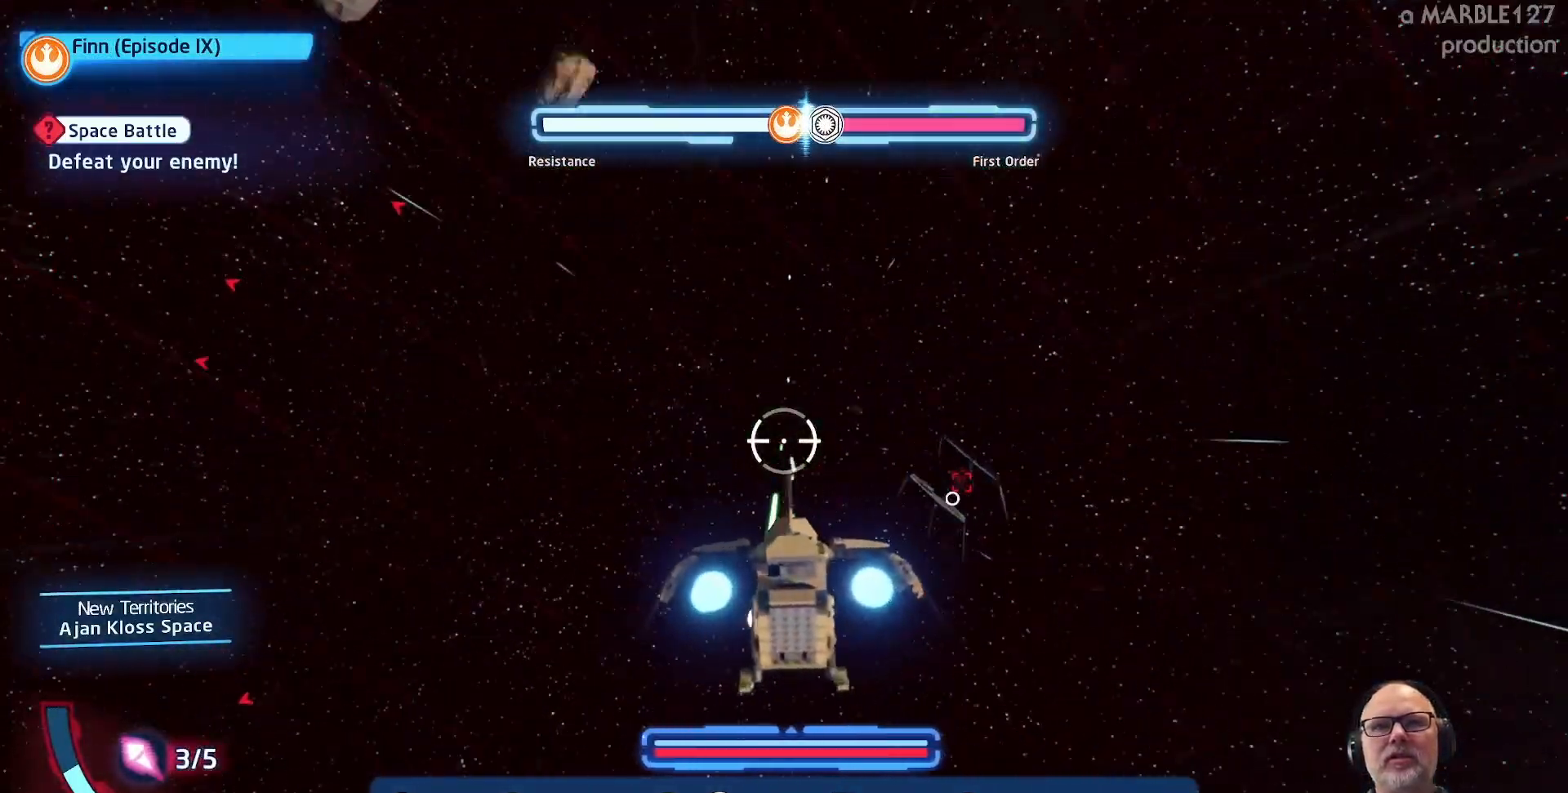
{"buttons": ["A"], "left_stick": "center", "right_stick": "center", "events": [[33, "left_stick", "right"], [100, "left_stick", "up-right"], [400, "left_stick", "center"]]}
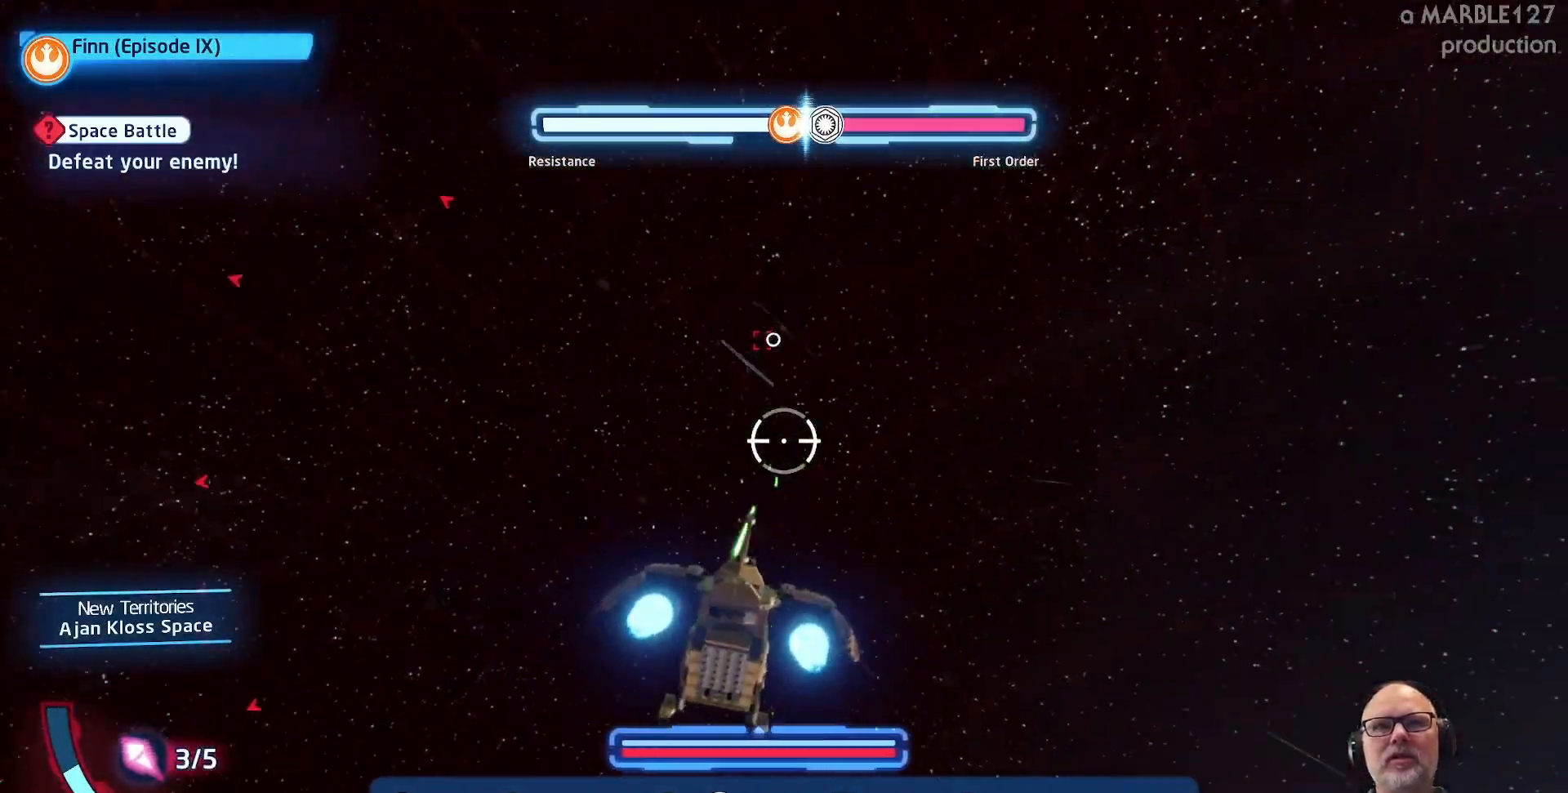
{"buttons": ["A"], "left_stick": "up-left", "right_stick": "center", "events": [[67, "left_stick", "up"], [300, "left_stick", "center"], [433, "left_stick", "up-left"]]}
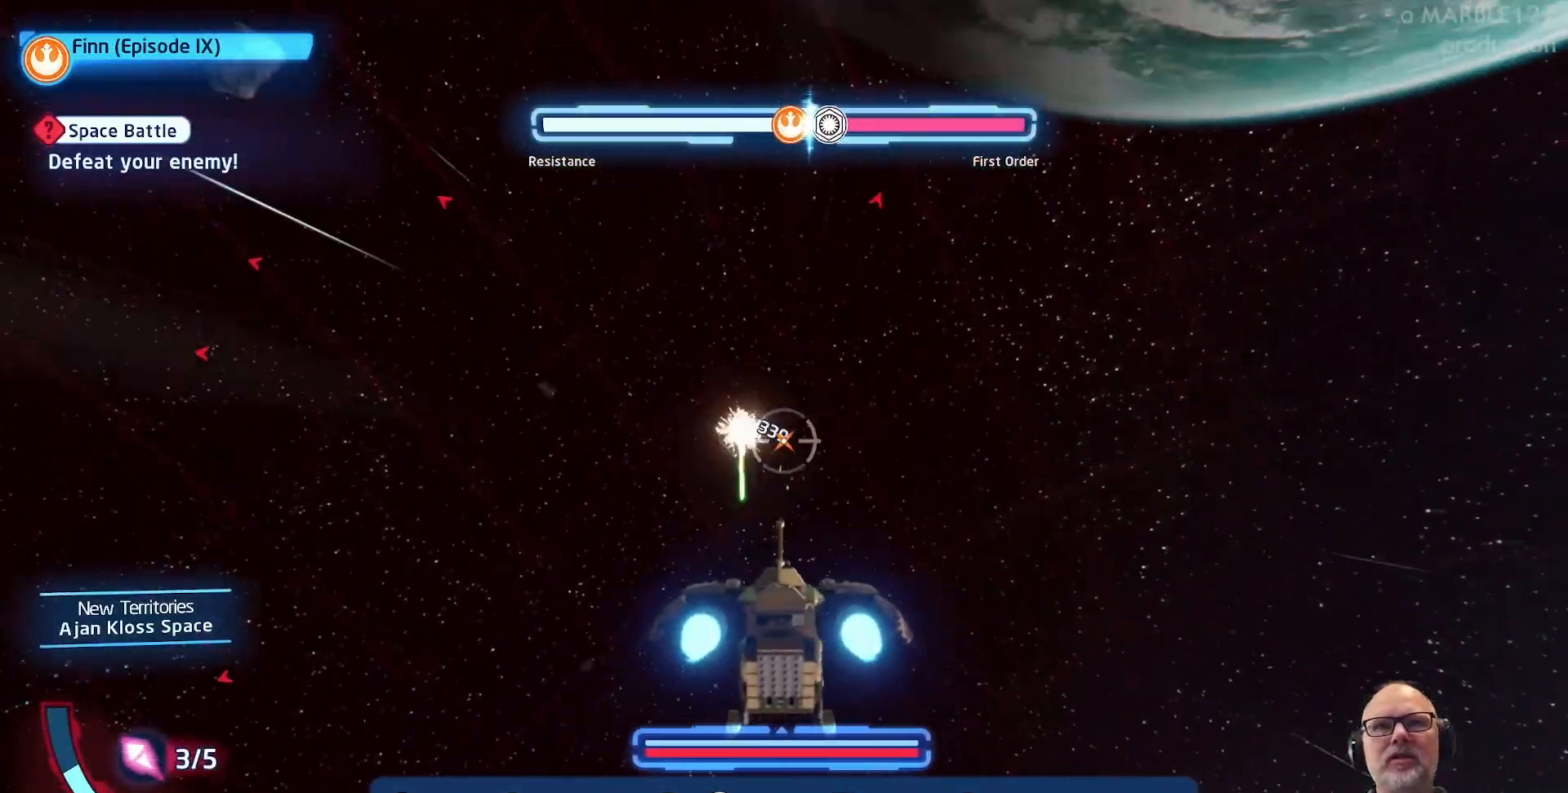
{"buttons": ["A"], "left_stick": "center", "right_stick": "center", "events": [[33, "left_stick", "center"]]}
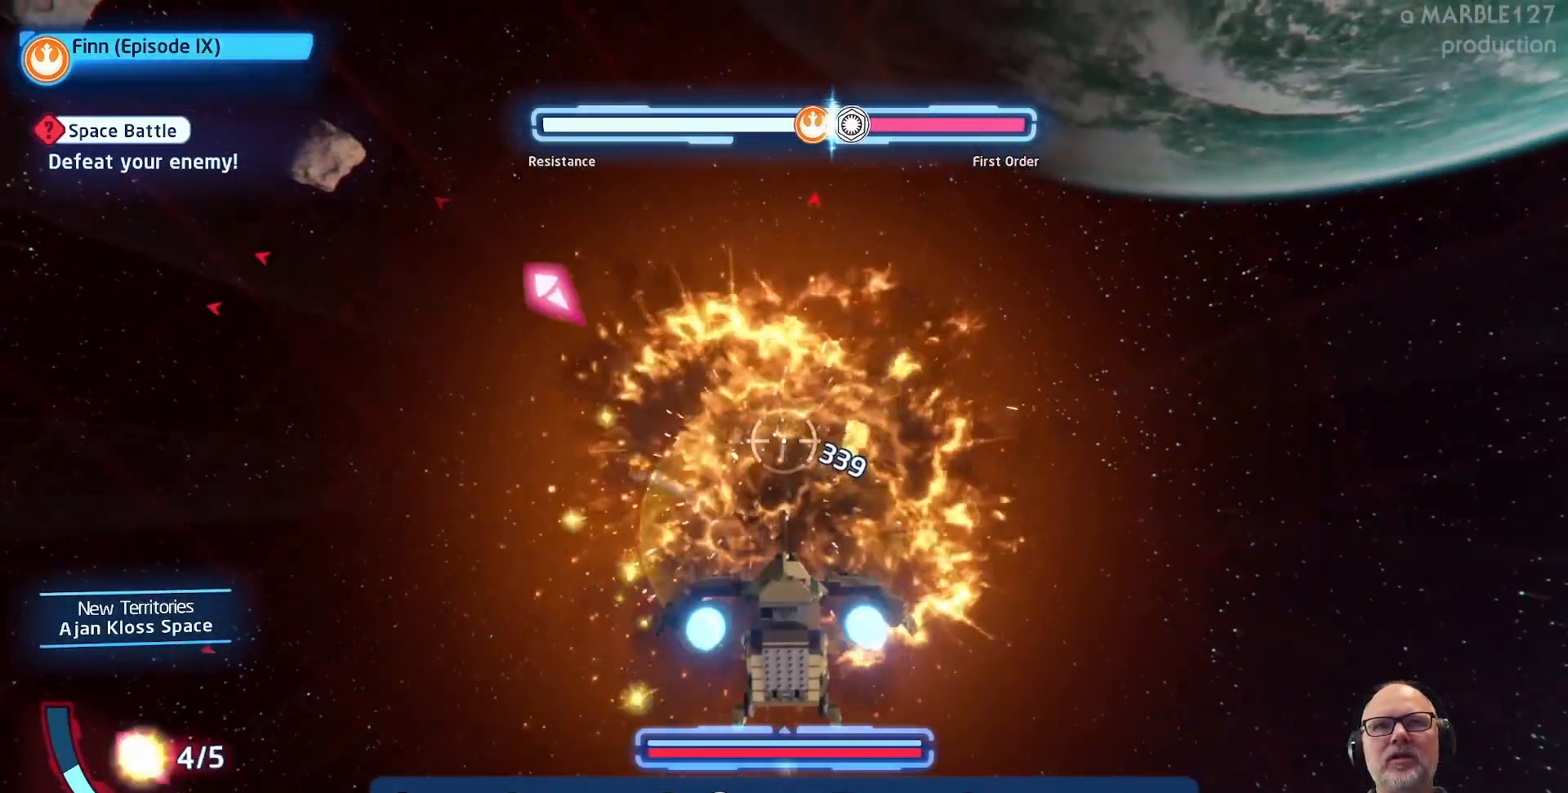
{"buttons": ["A"], "left_stick": "up", "right_stick": "center", "events": [[67, "left_stick", "up"]]}
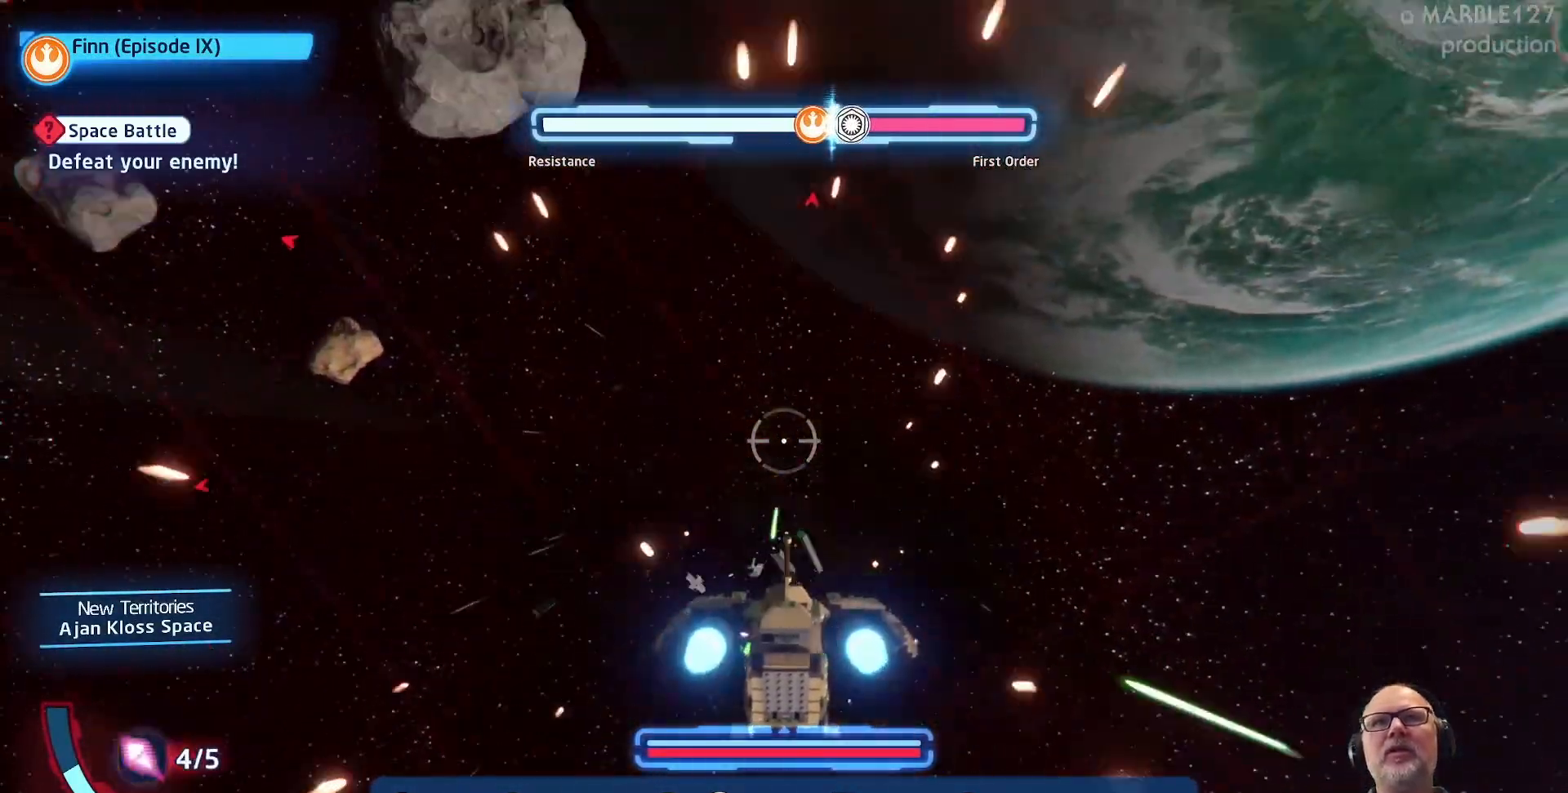
{"buttons": ["A"], "left_stick": "center", "right_stick": "center", "events": [[67, "left_stick", "up-right"], [233, "left_stick", "right"], [467, "left_stick", "center"]]}
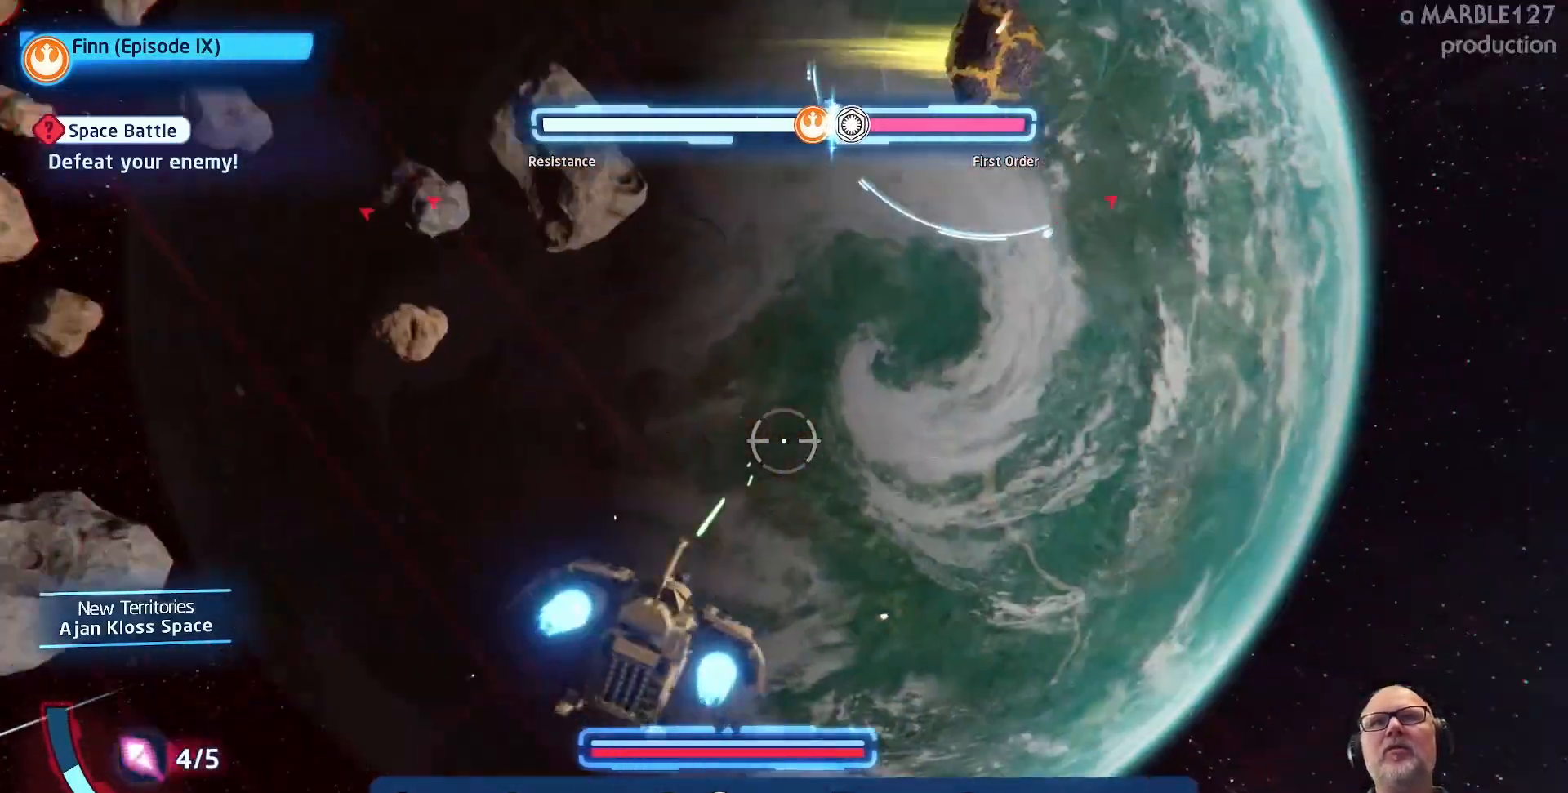
{"buttons": ["A"], "left_stick": "up-right", "right_stick": "center", "events": [[233, "left_stick", "up"], [400, "left_stick", "up-right"]]}